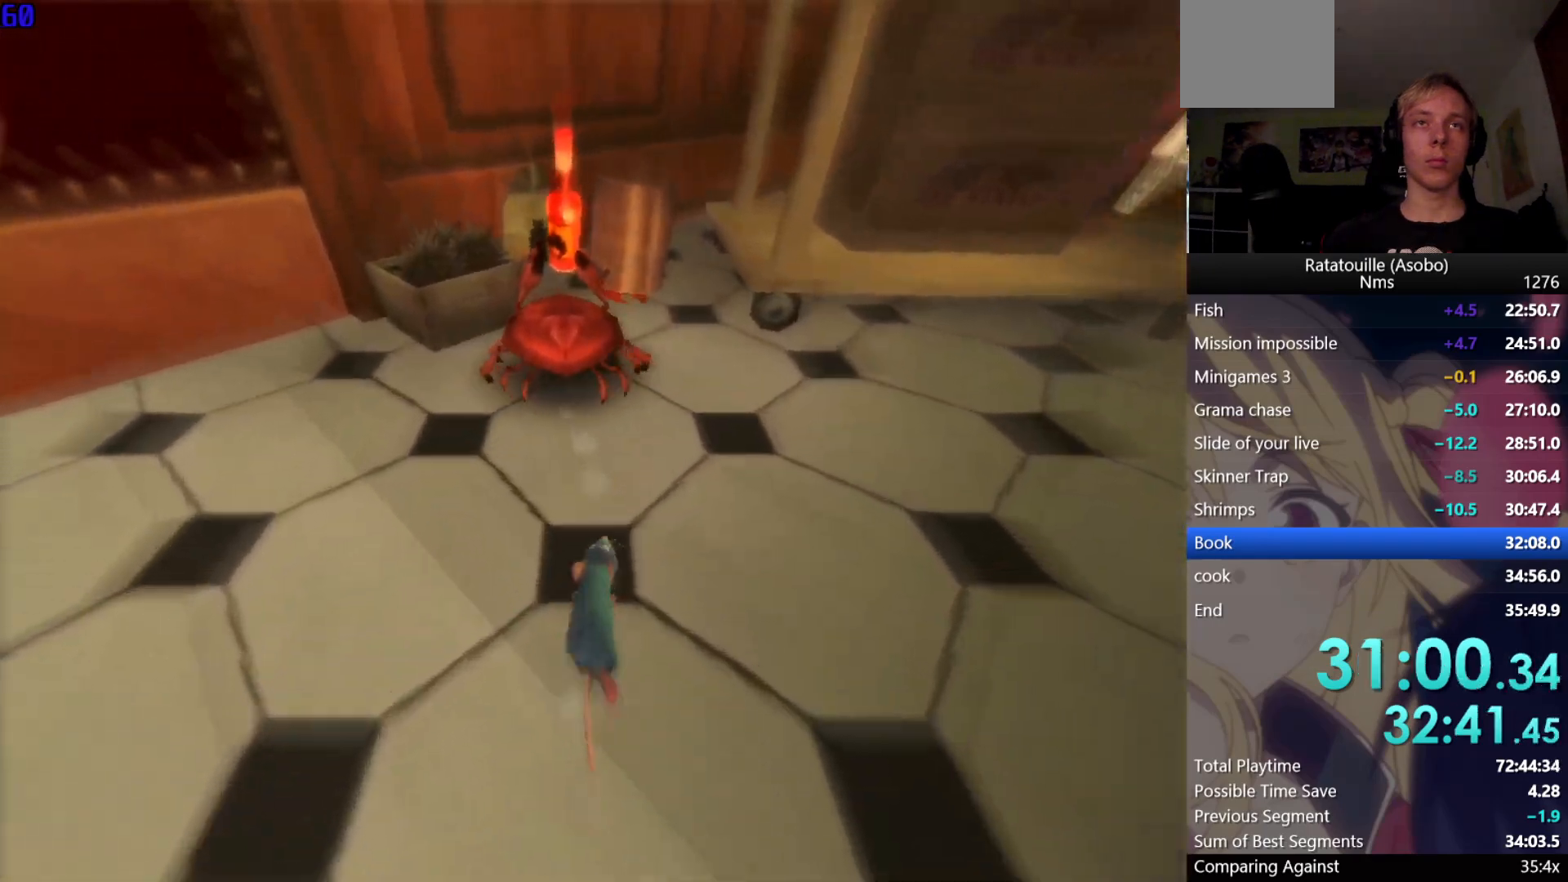
Gameplay with a controller (Xbox layout); each line is a JSON object with the inputs held at the frame after it (dt_ms = milliseconds from this image to that frame). "button_events" lists button changes between this image and that frame as [ms after this image, input, new state], when the widget could be followed in between (sticks are given only as held states). Not read: R1.
{"dt_ms": 500, "buttons": ["X"], "left_stick": "up", "right_stick": "center", "button_events": [[450, "X", "down"]]}
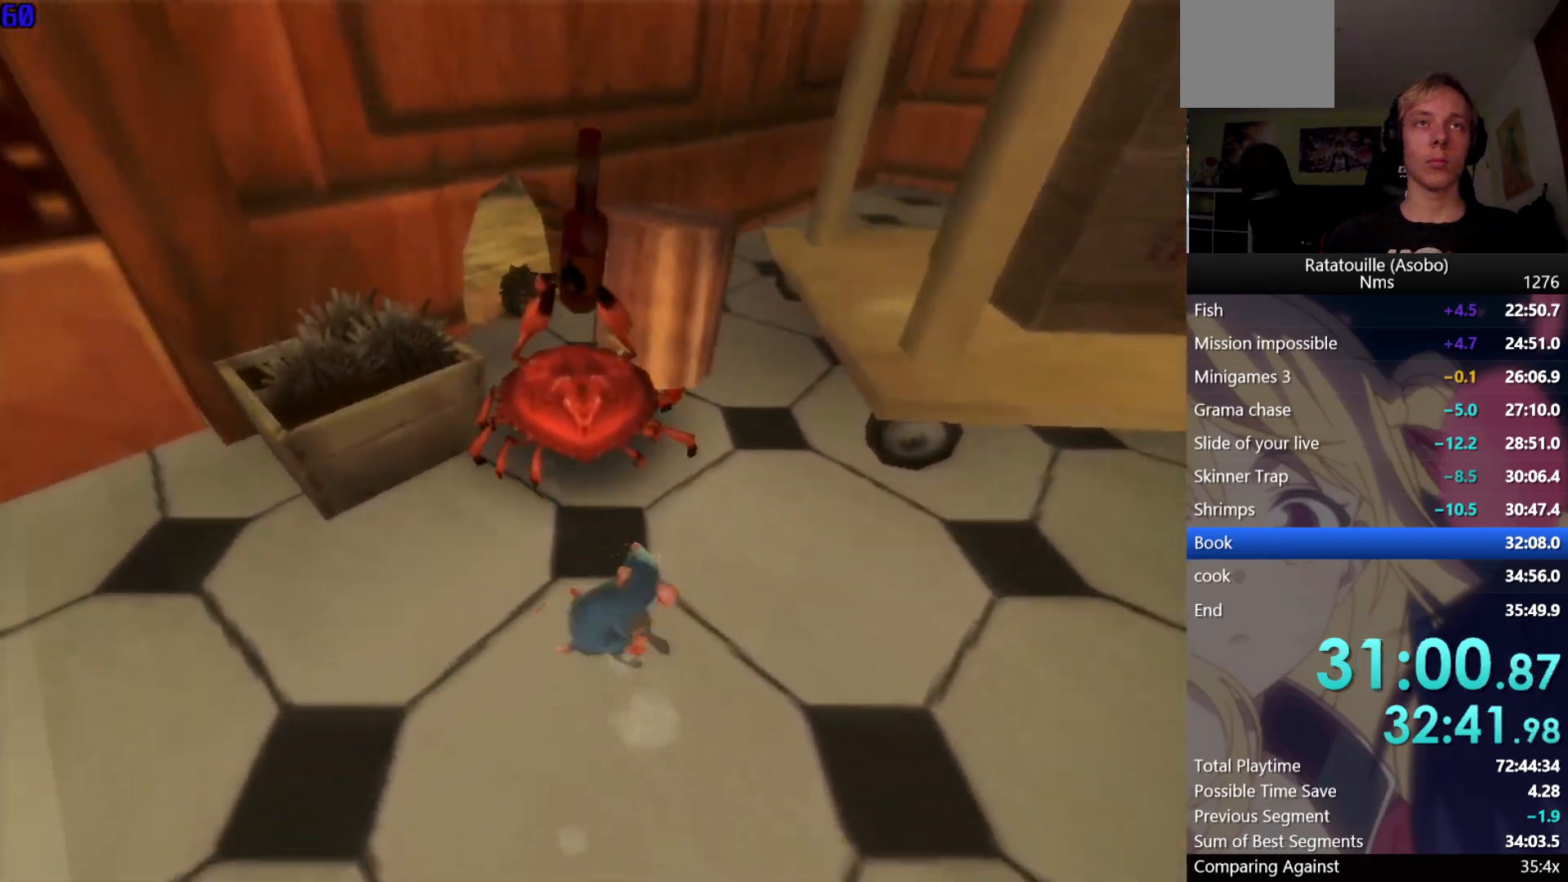
{"dt_ms": 1000, "buttons": [], "left_stick": "down-right", "right_stick": "center", "button_events": [[33, "X", "up"]]}
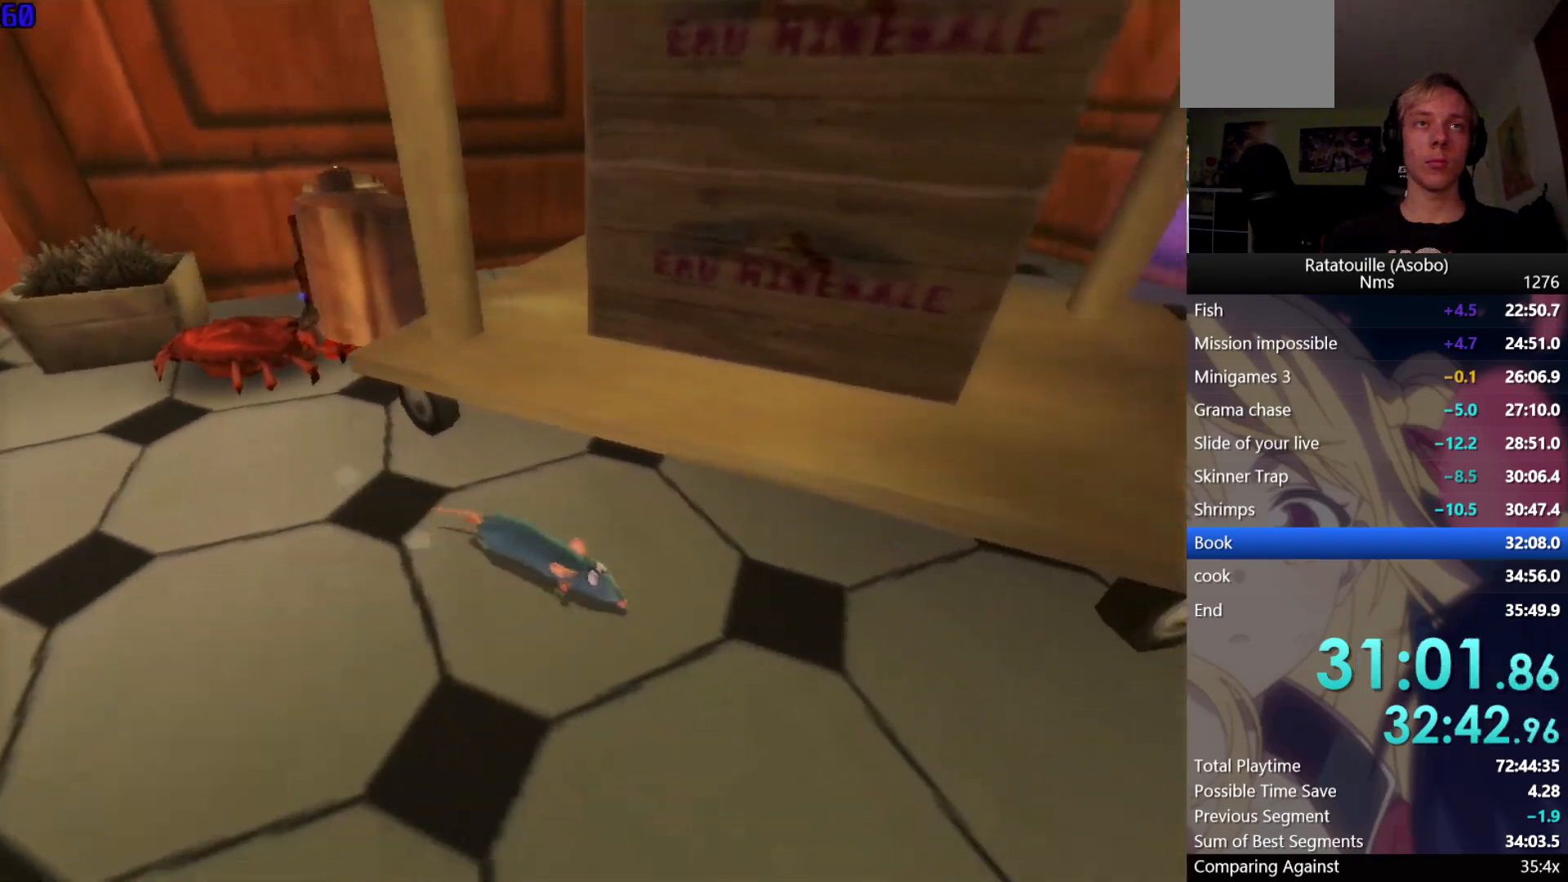
{"dt_ms": 500, "buttons": [], "left_stick": "right", "right_stick": "center", "button_events": []}
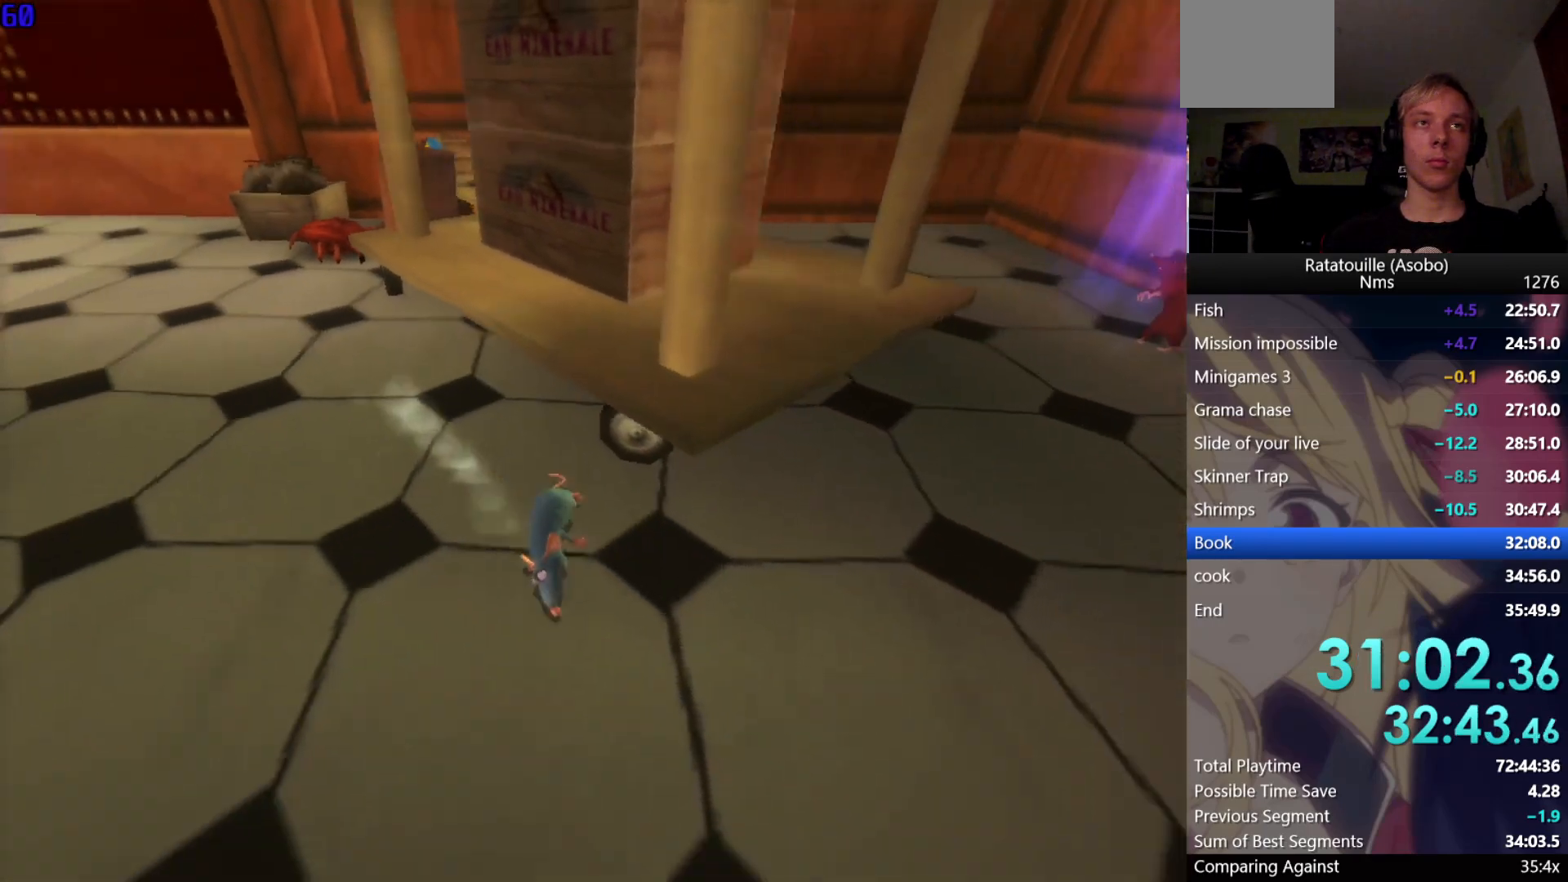
{"dt_ms": 500, "buttons": [], "left_stick": "up-right", "right_stick": "center", "button_events": []}
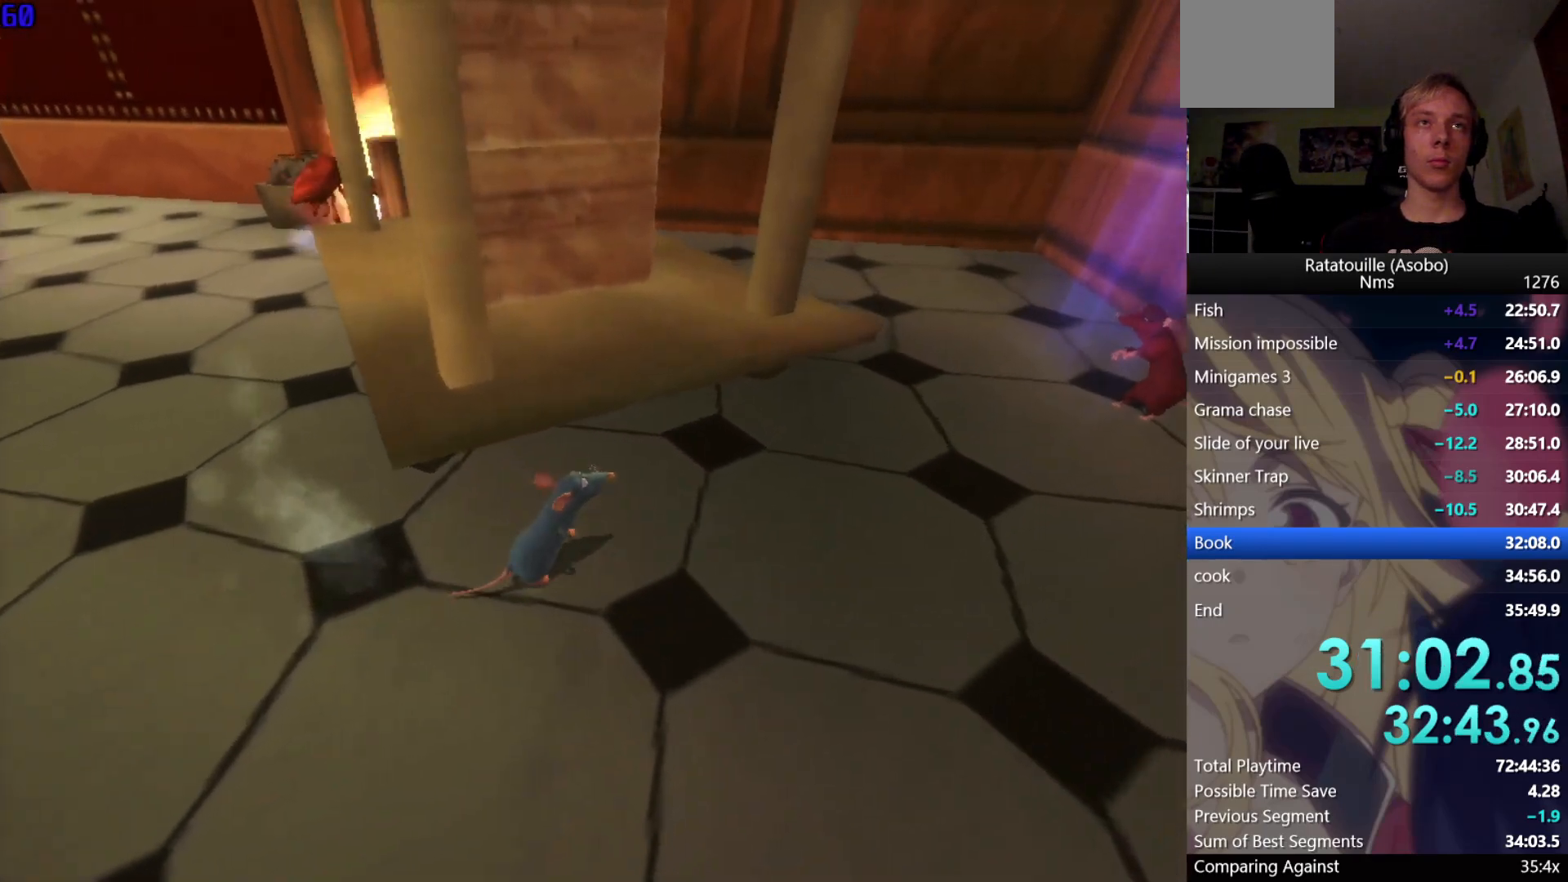
{"dt_ms": 500, "buttons": [], "left_stick": "center", "right_stick": "center", "button_events": []}
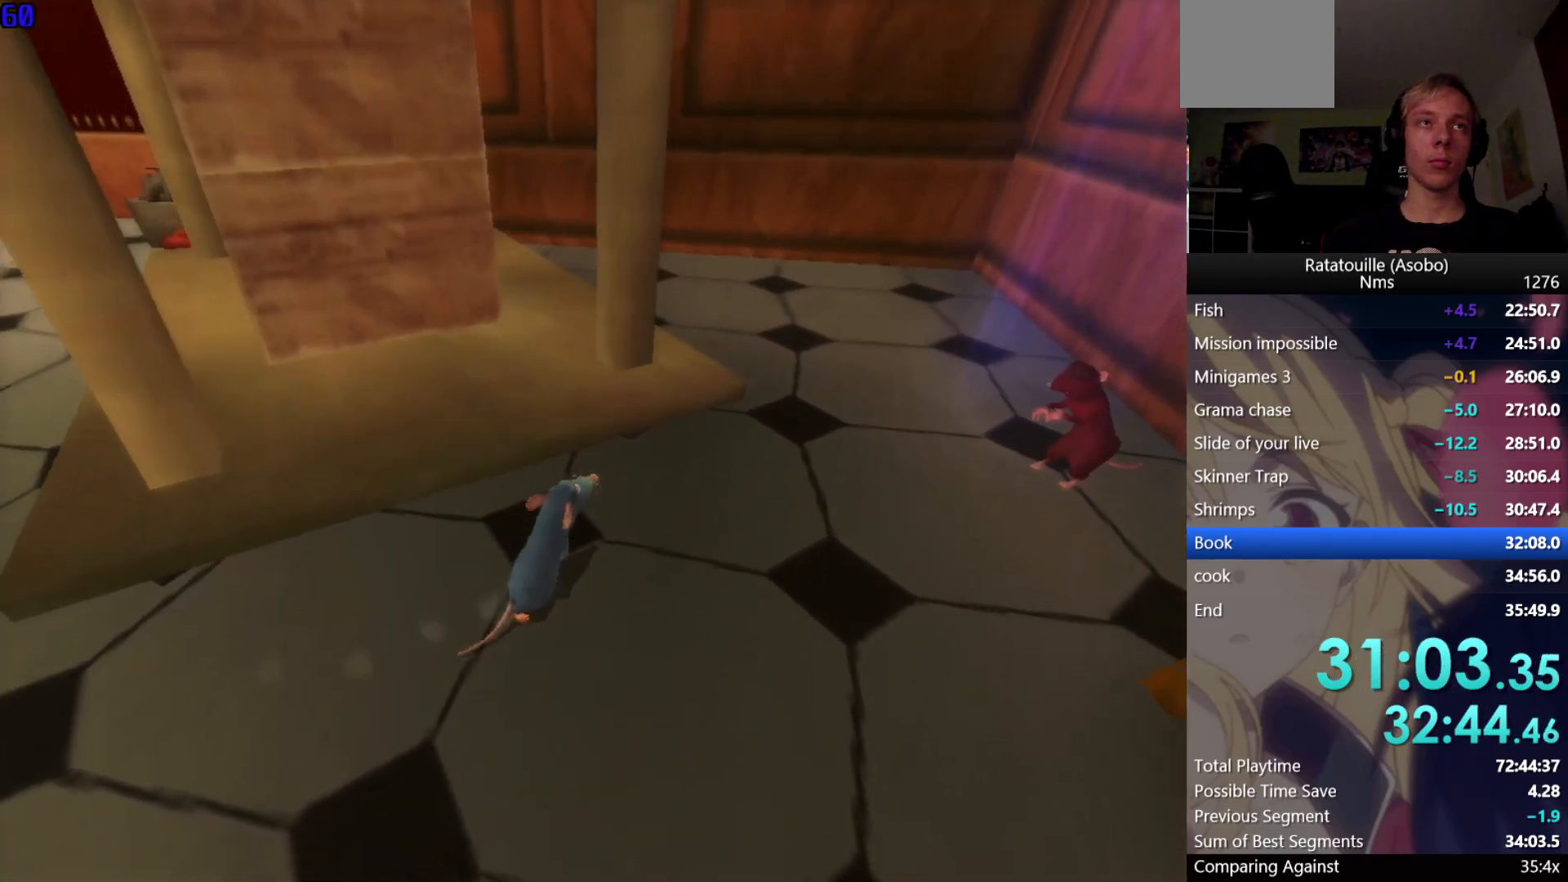
{"dt_ms": 500, "buttons": [], "left_stick": "up-right", "right_stick": "center", "button_events": []}
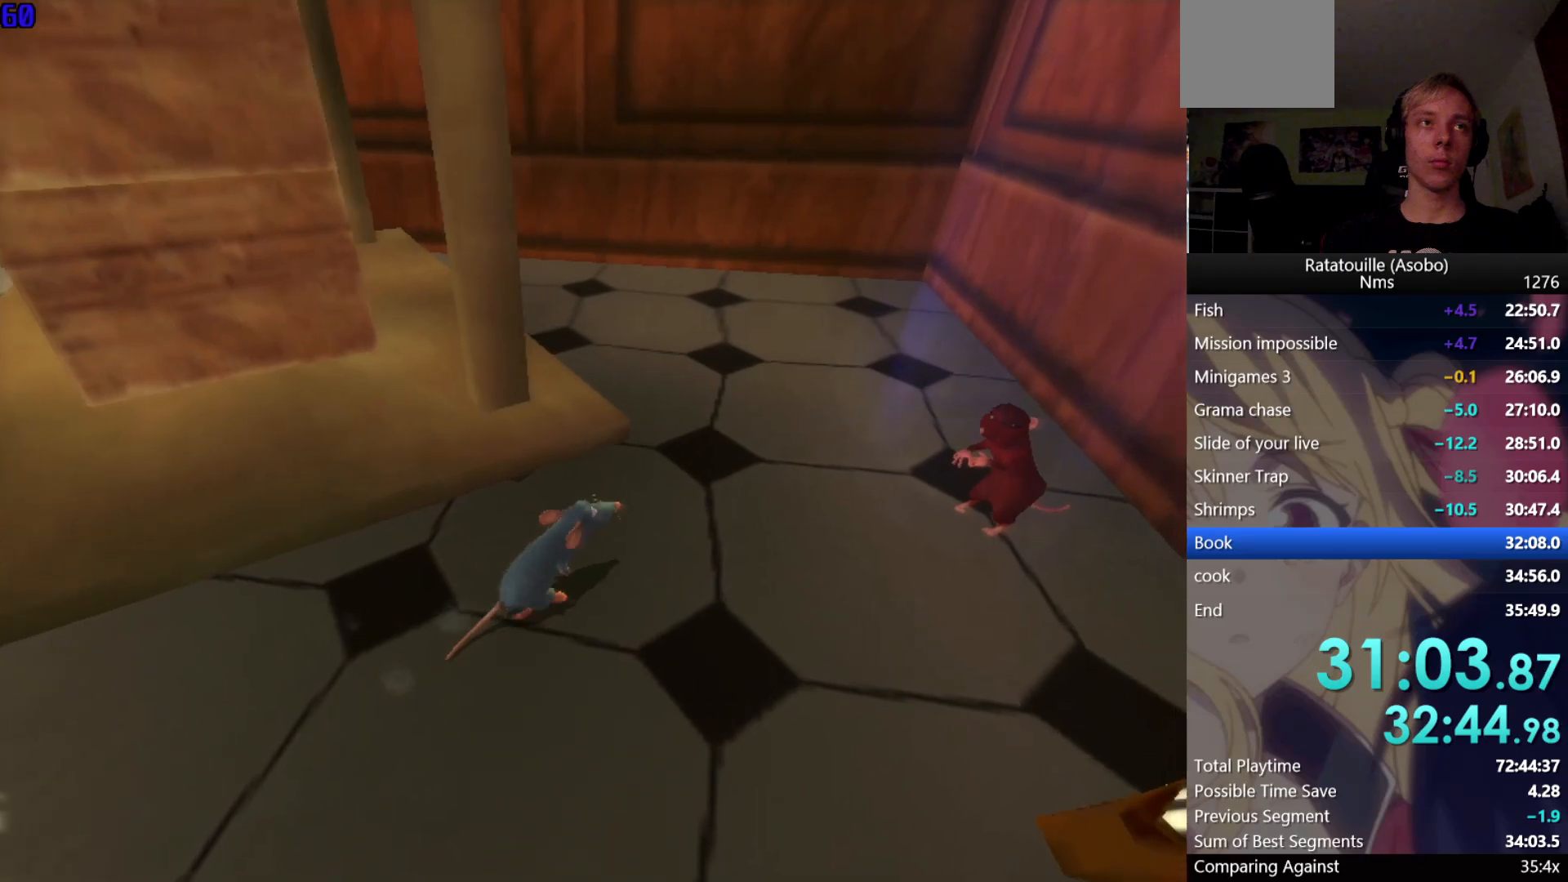
{"dt_ms": 500, "buttons": ["A"], "left_stick": "center", "right_stick": "center"}
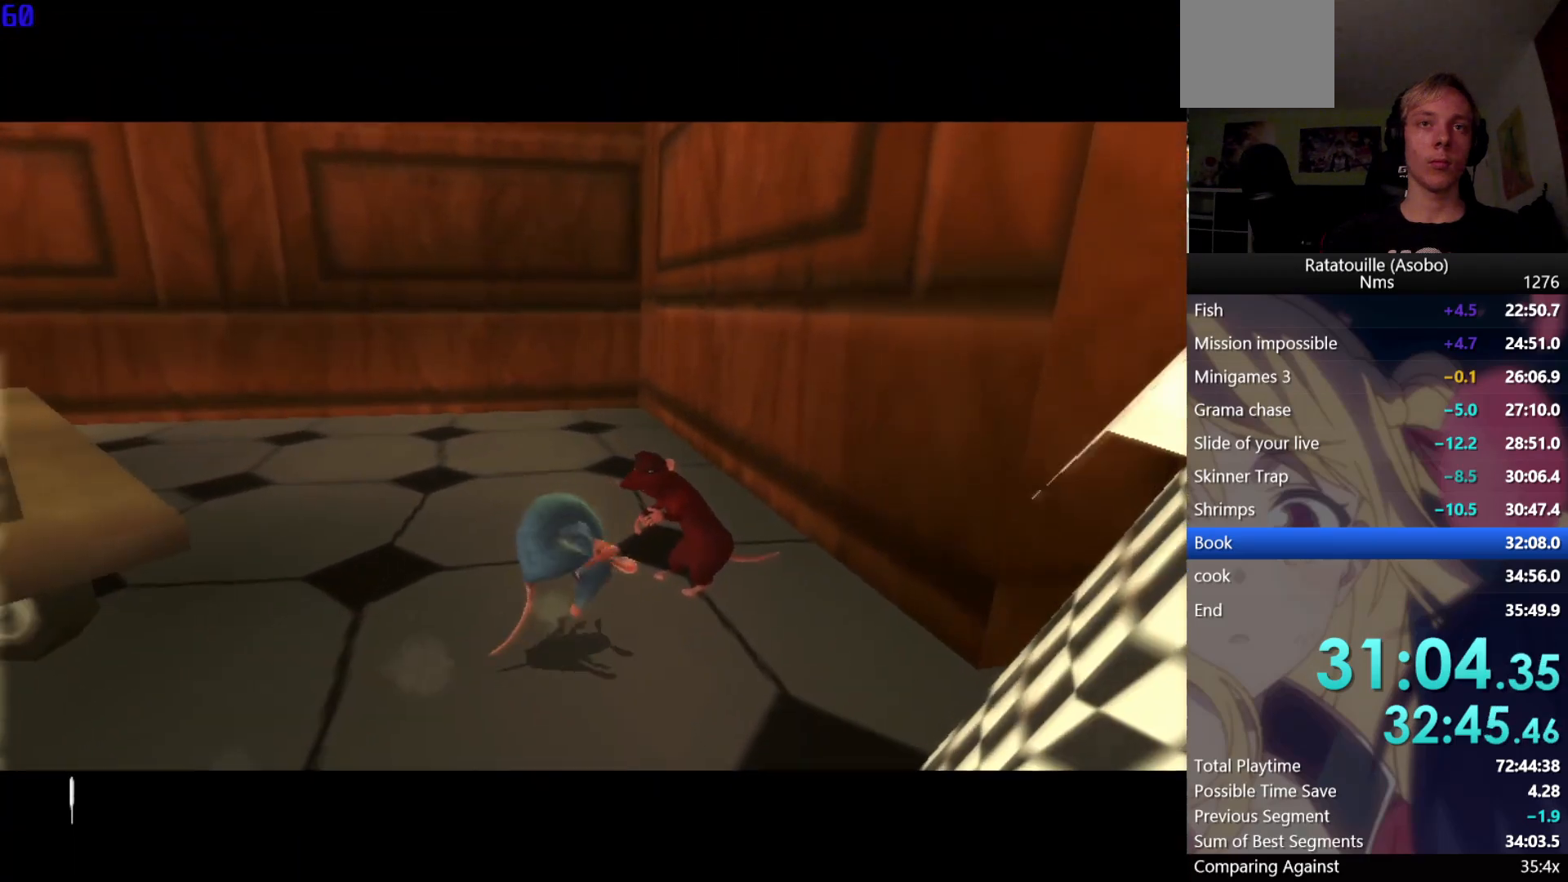
{"dt_ms": 500, "buttons": ["A"], "left_stick": "center", "right_stick": "center", "button_events": []}
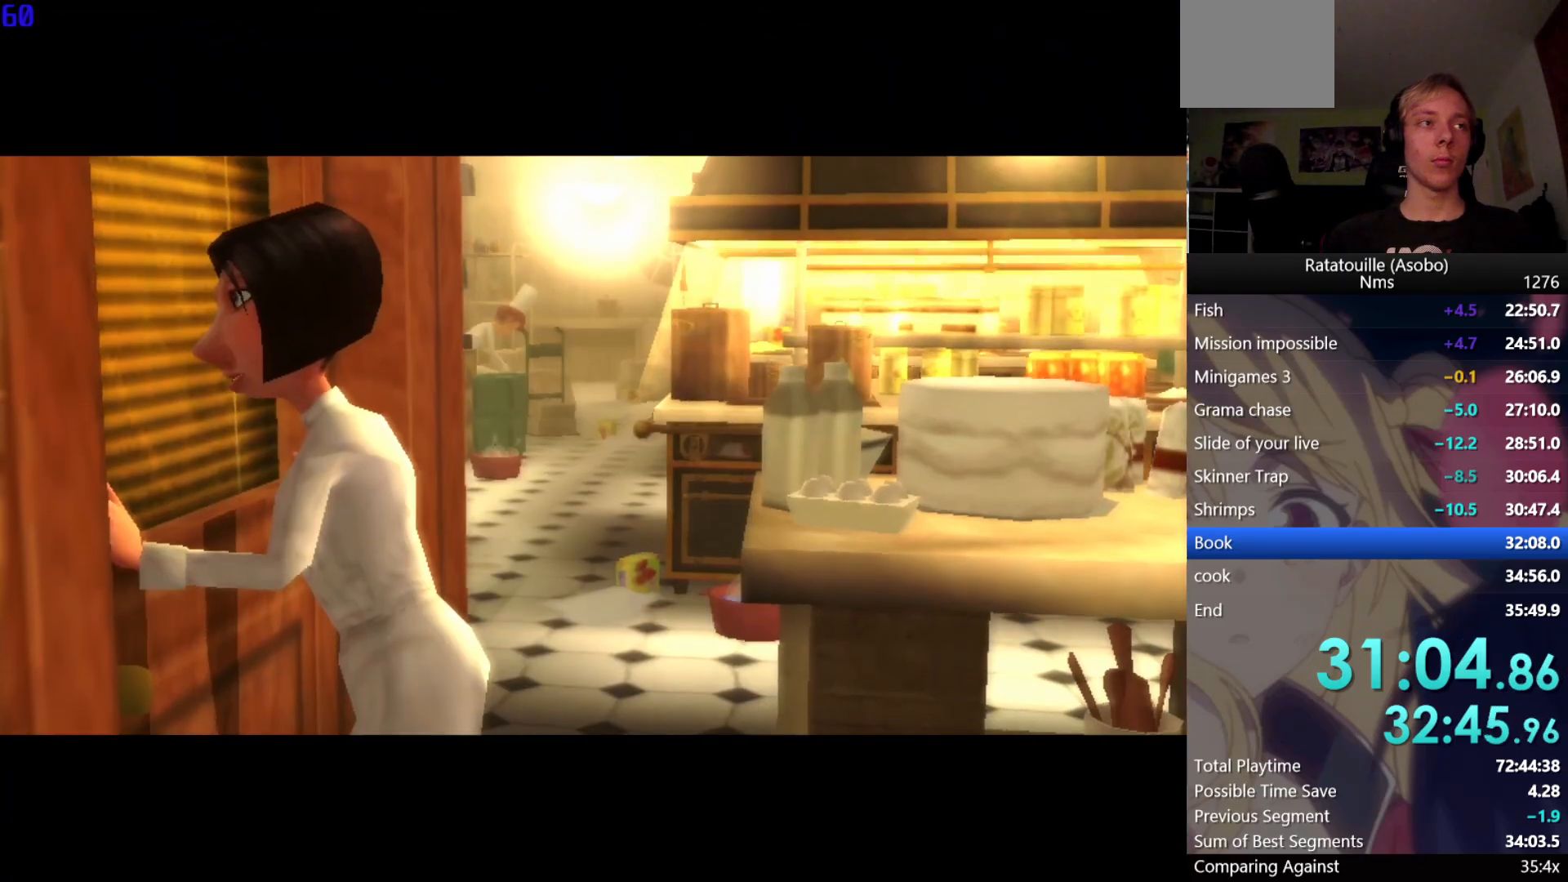
{"dt_ms": 500, "buttons": ["A"], "left_stick": "left", "right_stick": "center", "button_events": []}
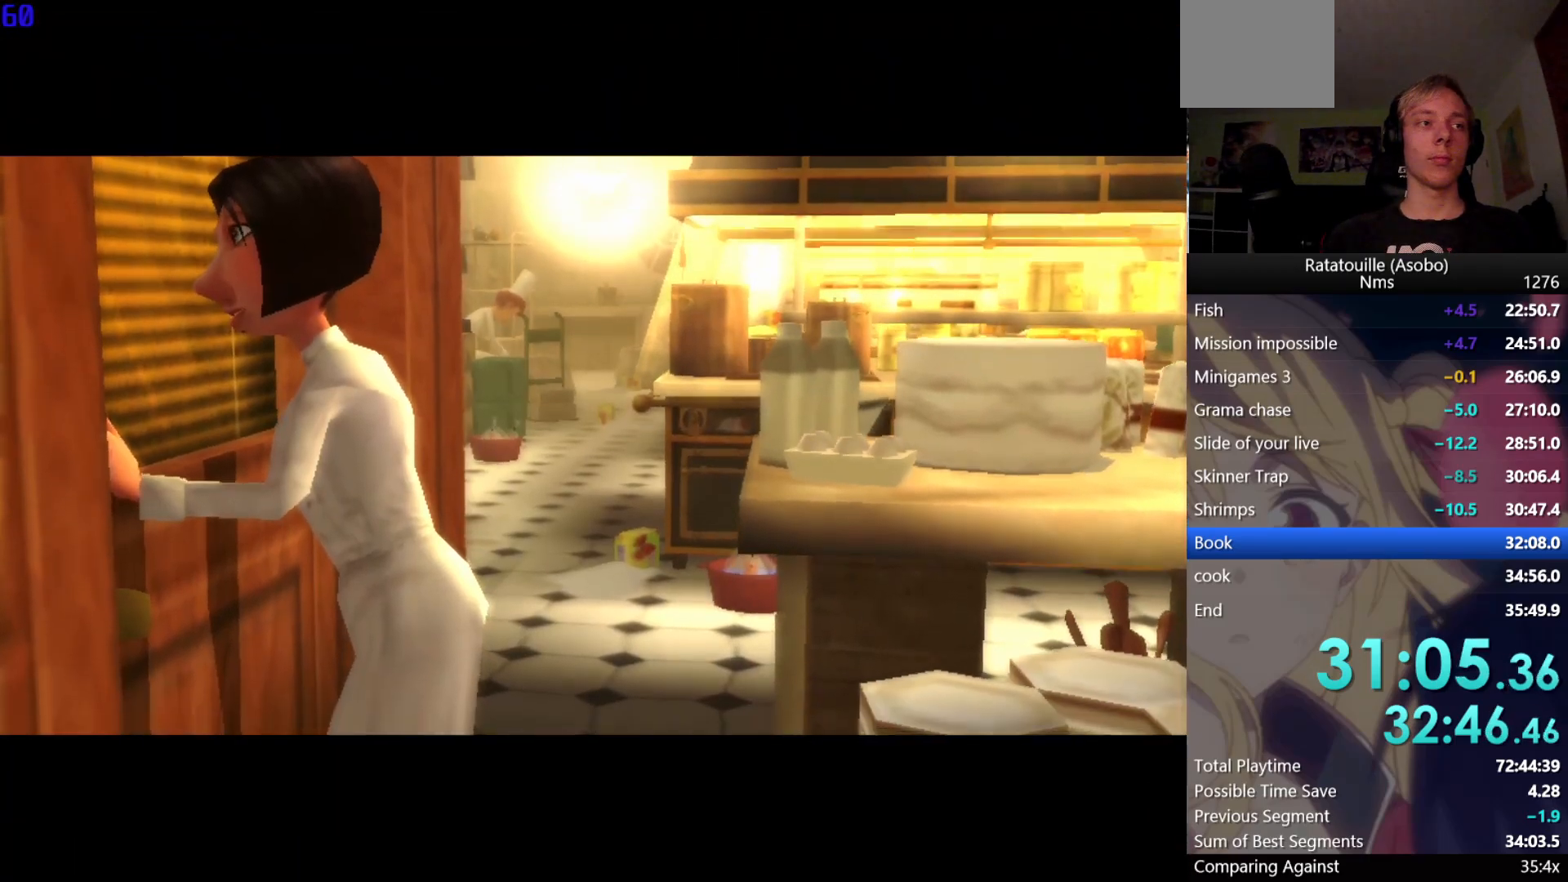
{"dt_ms": 500, "buttons": [], "left_stick": "left", "right_stick": "right"}
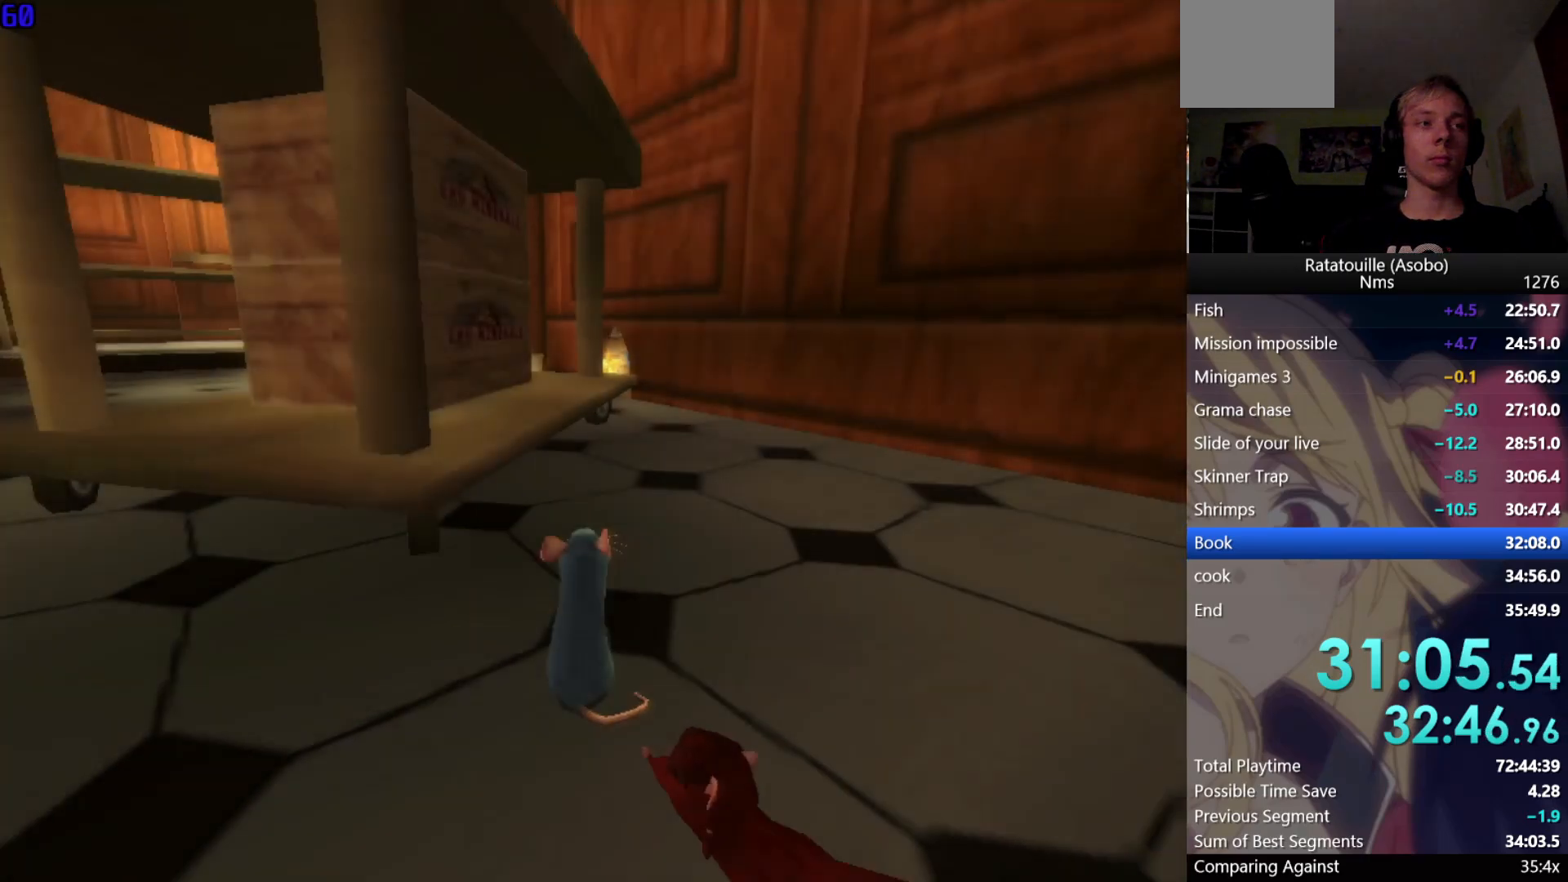
{"dt_ms": 500, "buttons": [], "left_stick": "up-left", "right_stick": "up", "button_events": []}
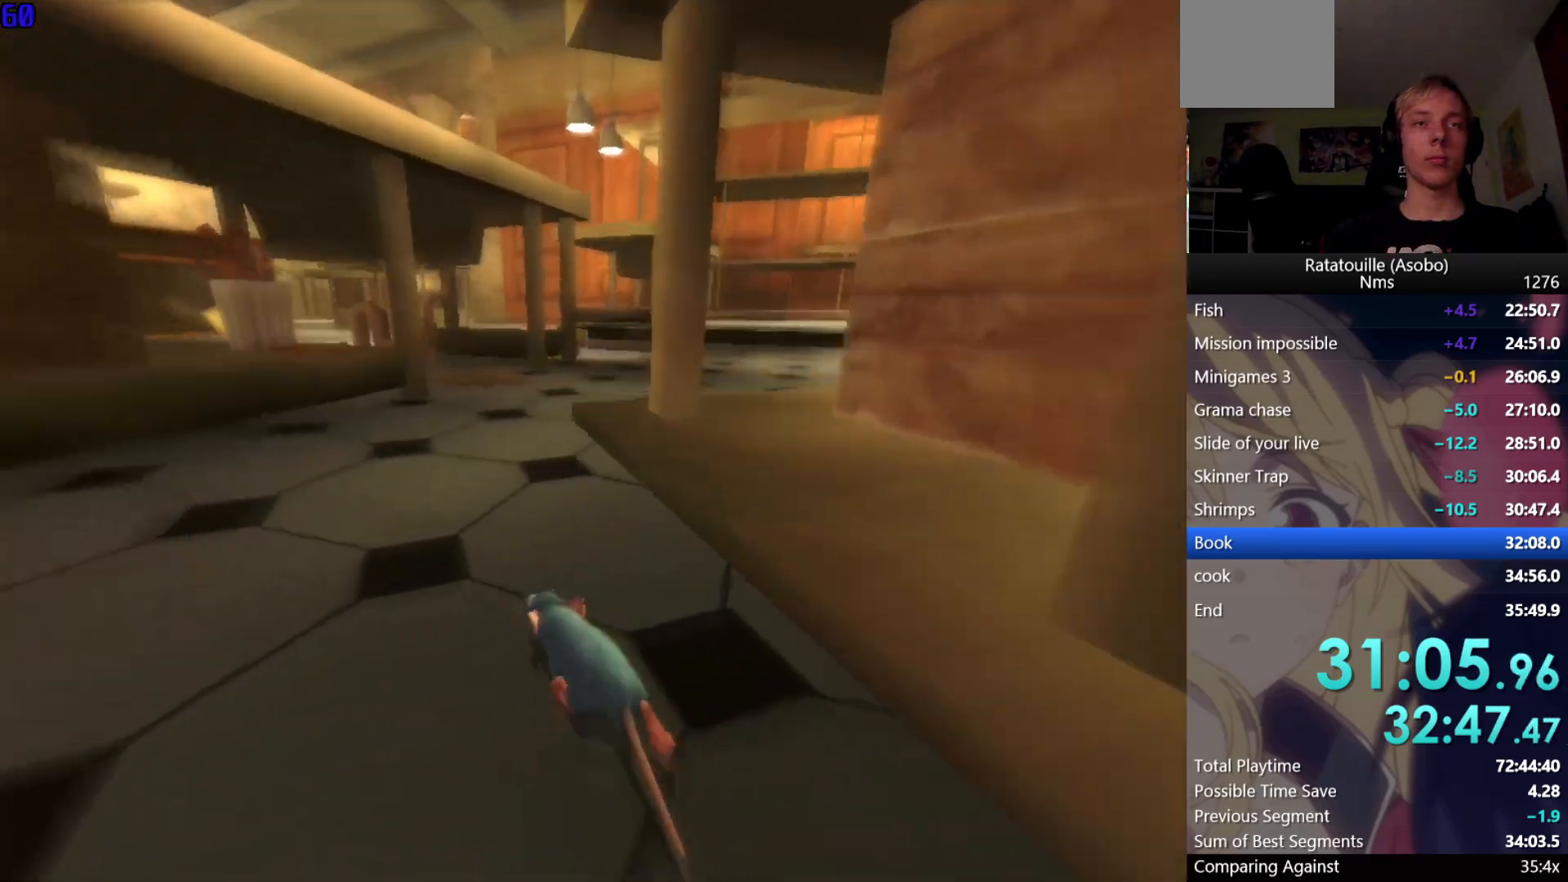
{"dt_ms": 500, "buttons": [], "left_stick": "up-left", "right_stick": "center", "button_events": []}
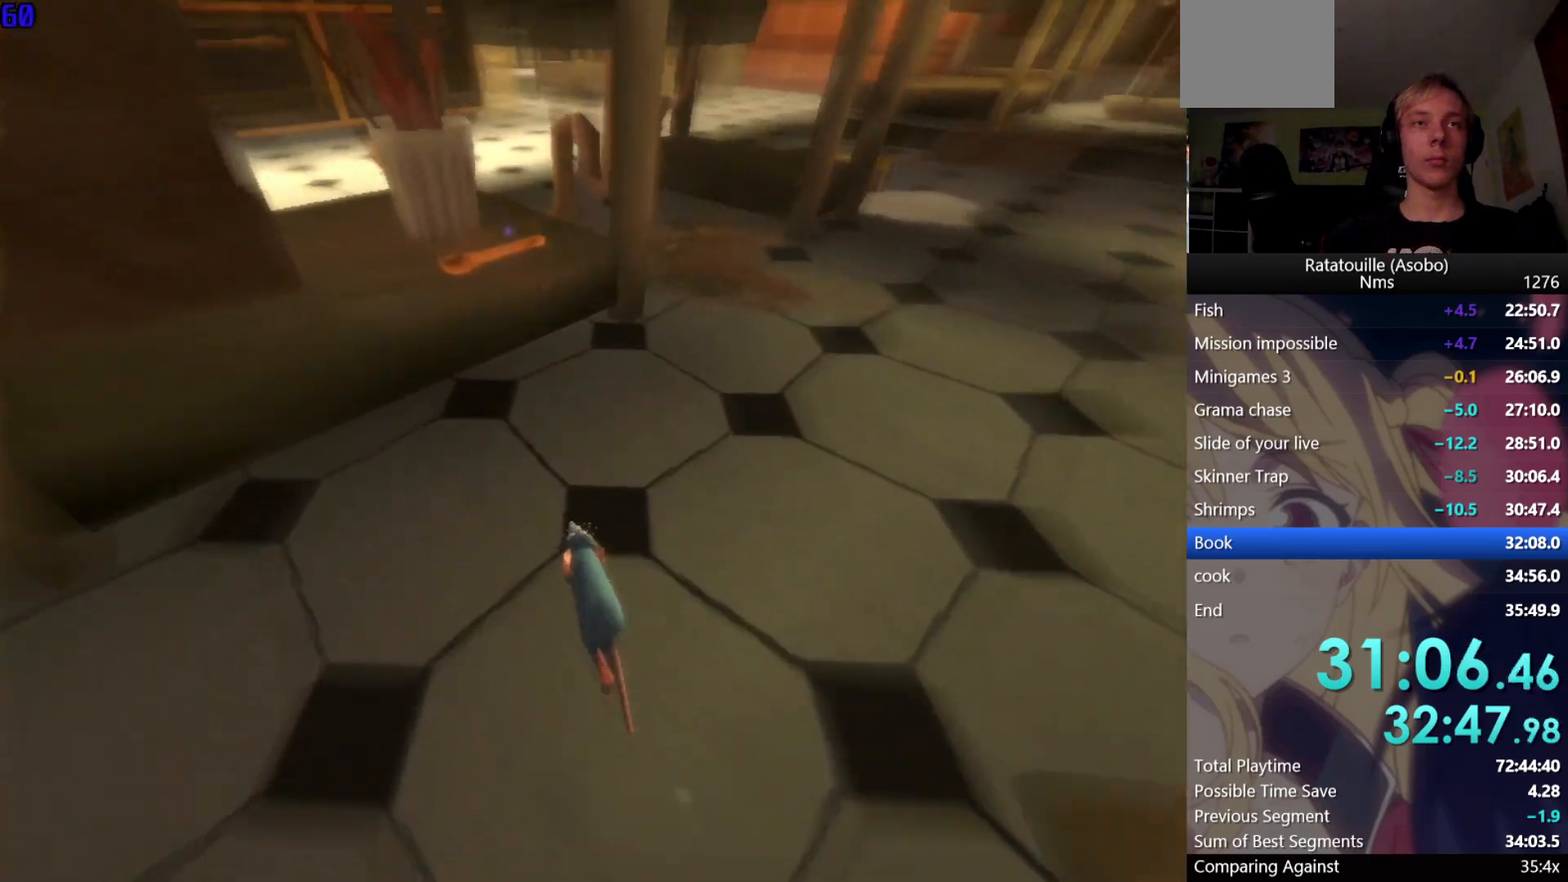
{"dt_ms": 500, "buttons": [], "left_stick": "up", "right_stick": "up-left", "button_events": []}
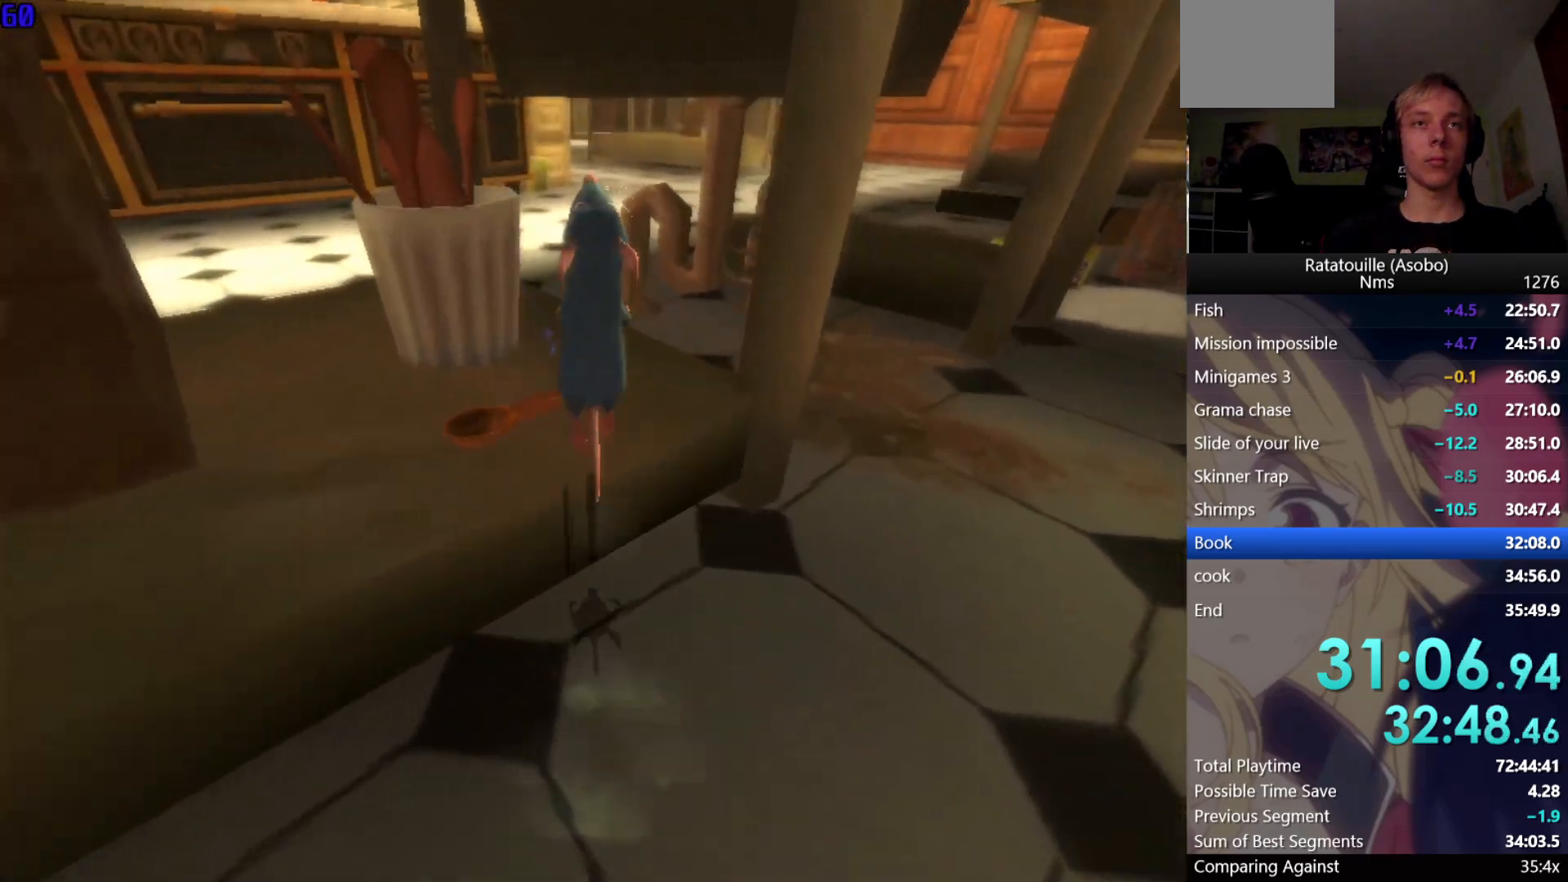
{"dt_ms": 500, "buttons": [], "left_stick": "center", "right_stick": "center", "button_events": [[283, "X", "down"], [350, "X", "up"], [433, "X", "down"], [500, "X", "up"]]}
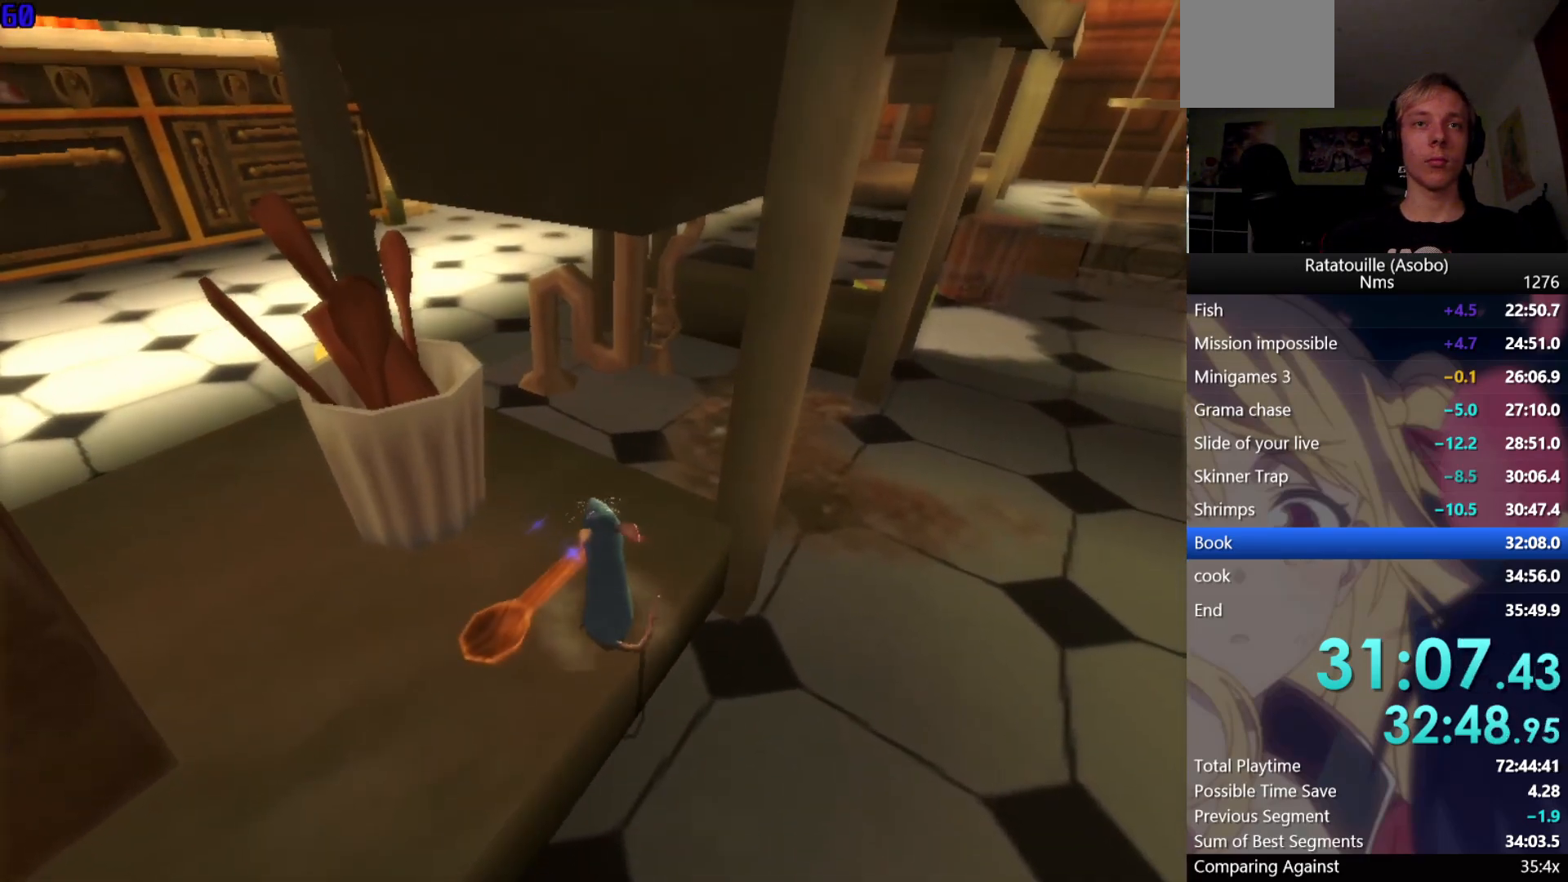
{"dt_ms": 500, "buttons": [], "left_stick": "right", "right_stick": "left", "button_events": [[50, "X", "down"], [150, "X", "up"]]}
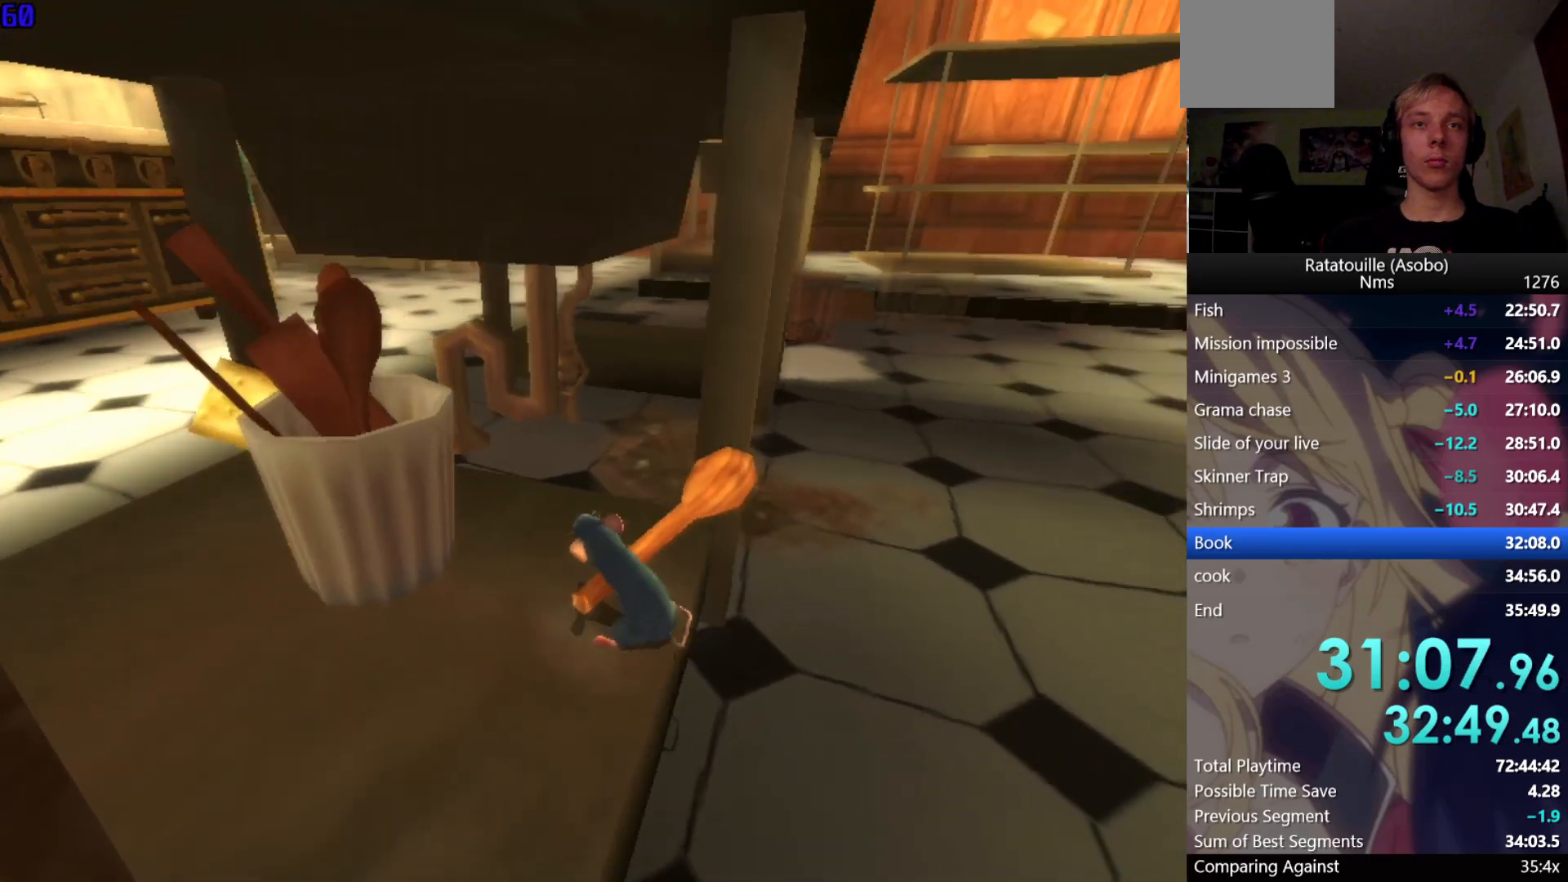
{"dt_ms": 500, "buttons": [], "left_stick": "up-right", "right_stick": "center", "button_events": []}
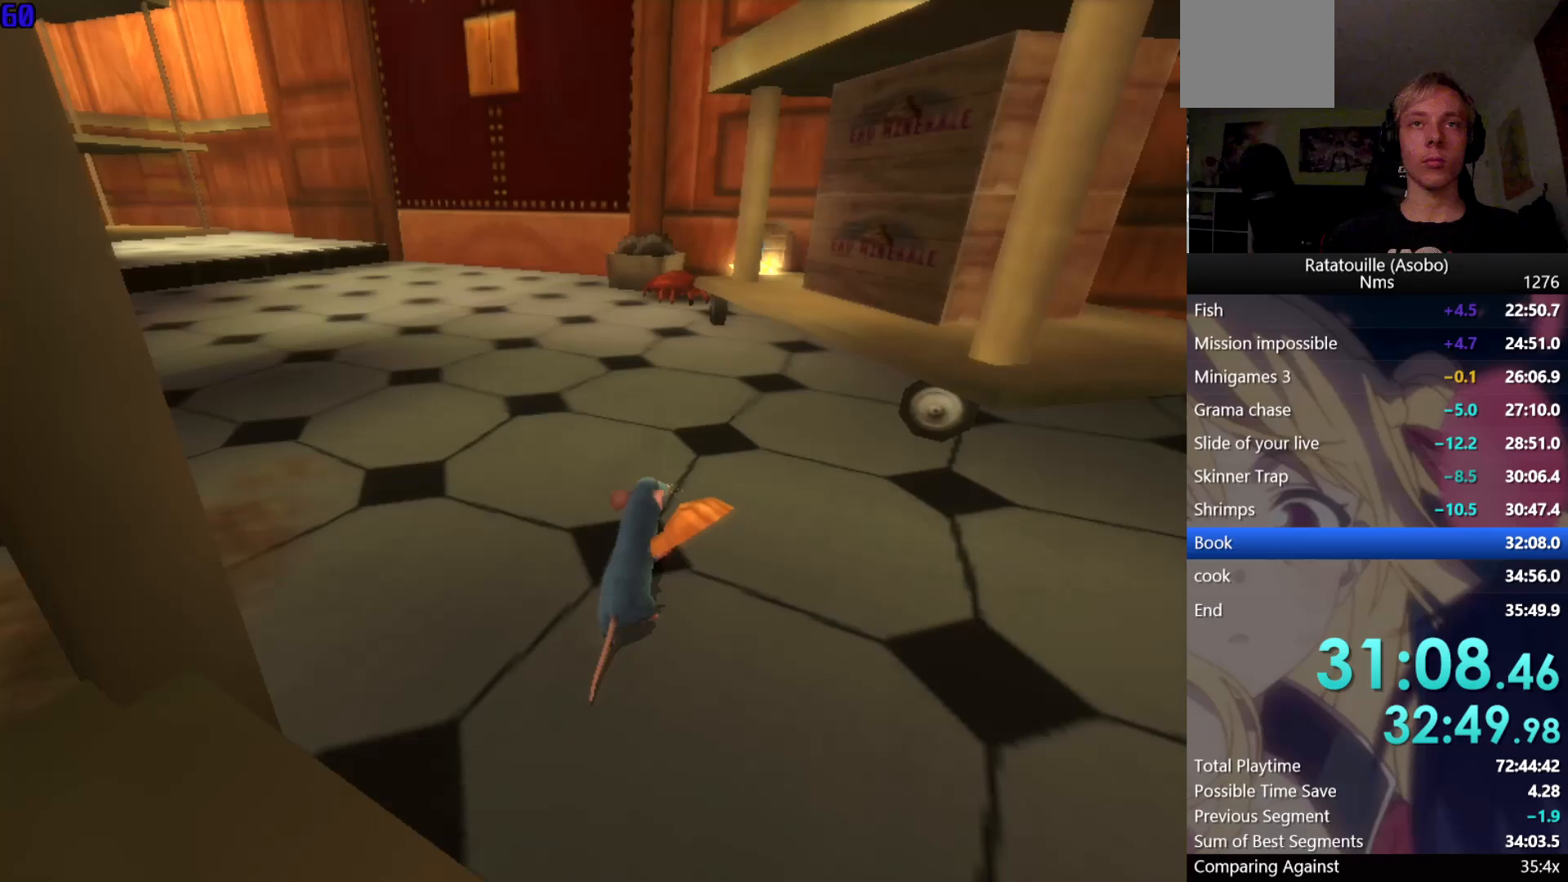
{"dt_ms": 500, "buttons": [], "left_stick": "up", "right_stick": "center", "button_events": []}
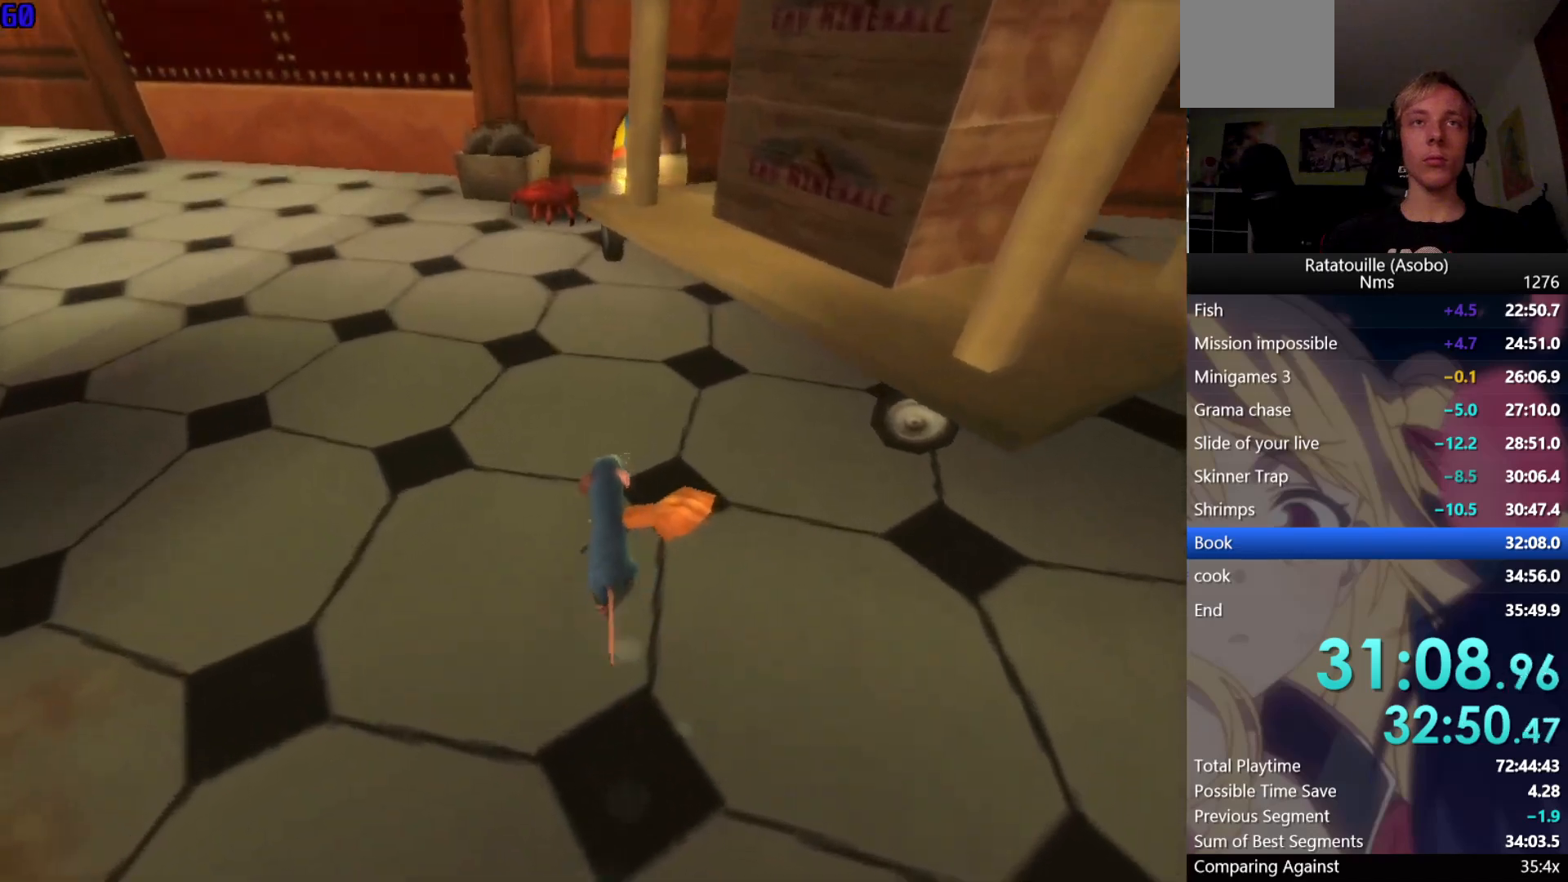
{"dt_ms": 500, "buttons": [], "left_stick": "up", "right_stick": "center", "button_events": []}
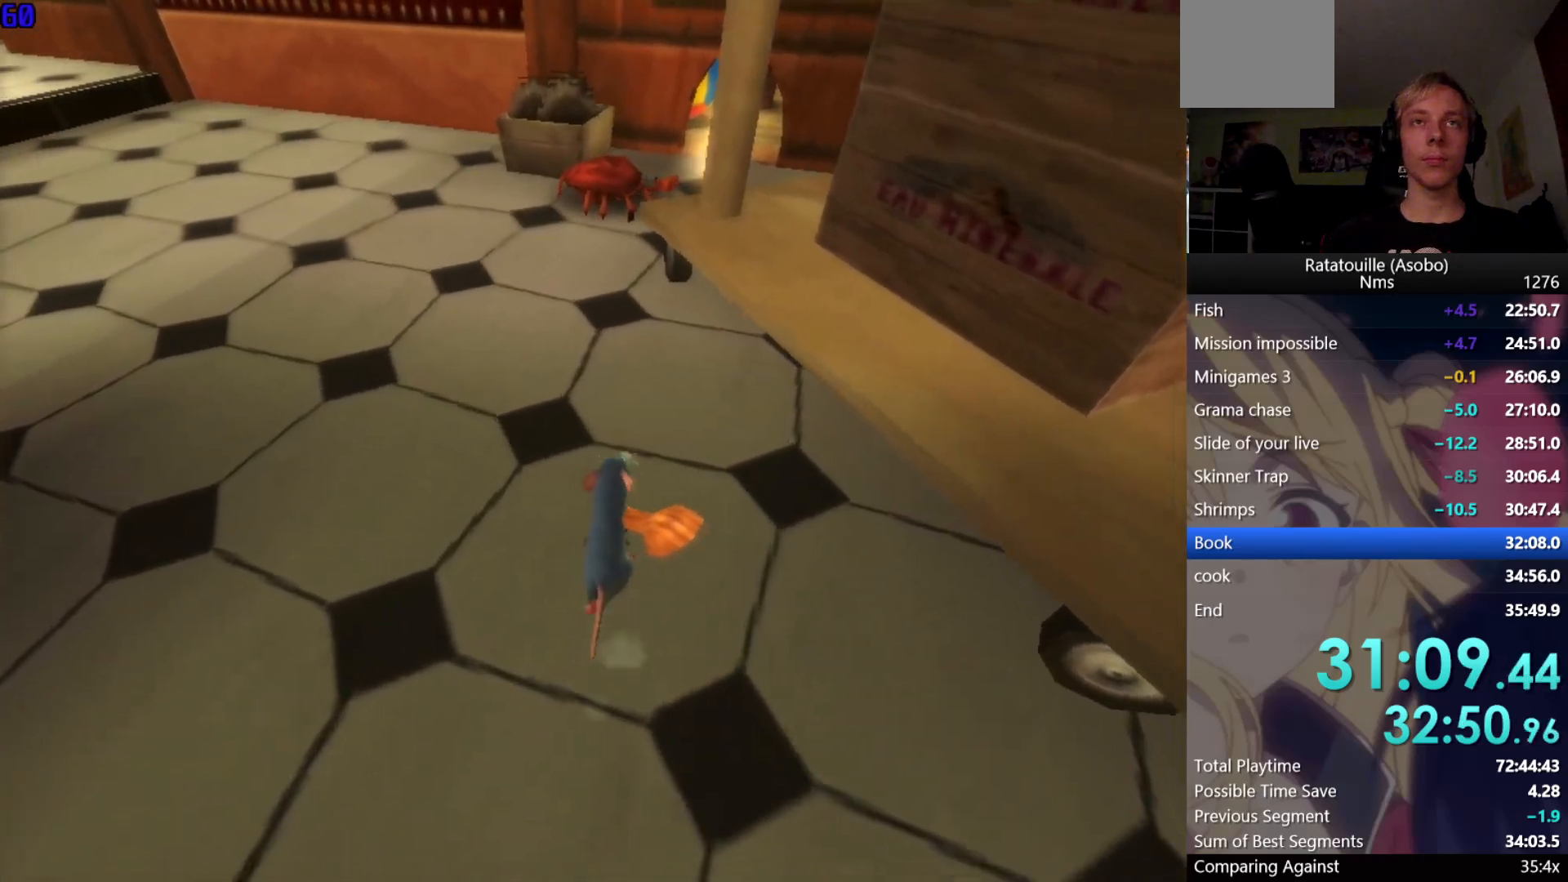
{"dt_ms": 500, "buttons": [], "left_stick": "up", "right_stick": "center", "button_events": []}
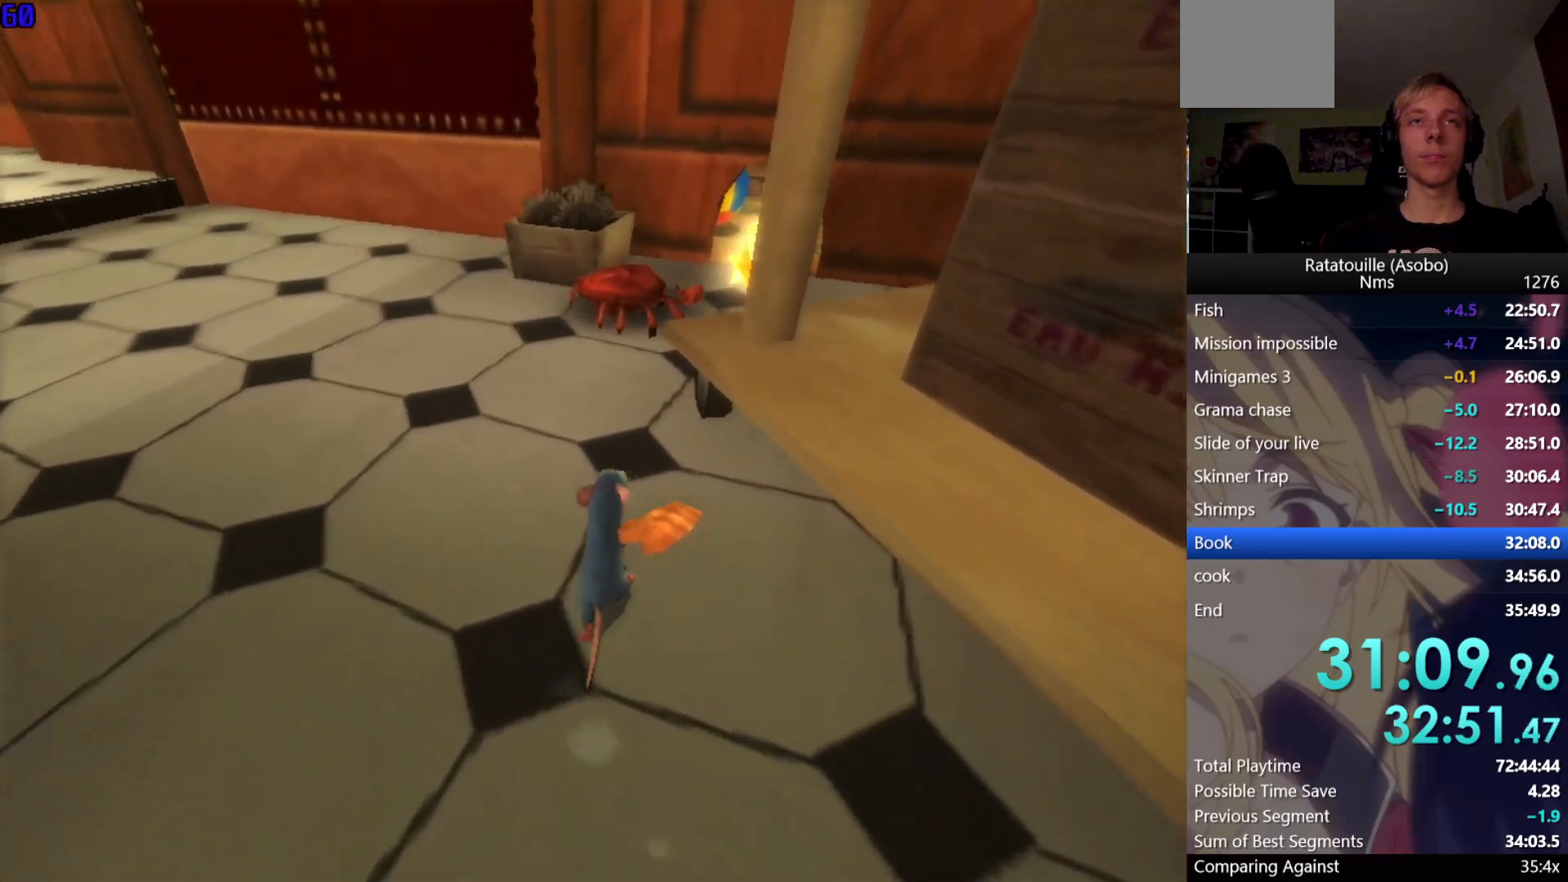
{"dt_ms": 500, "buttons": [], "left_stick": "up", "right_stick": "left", "button_events": []}
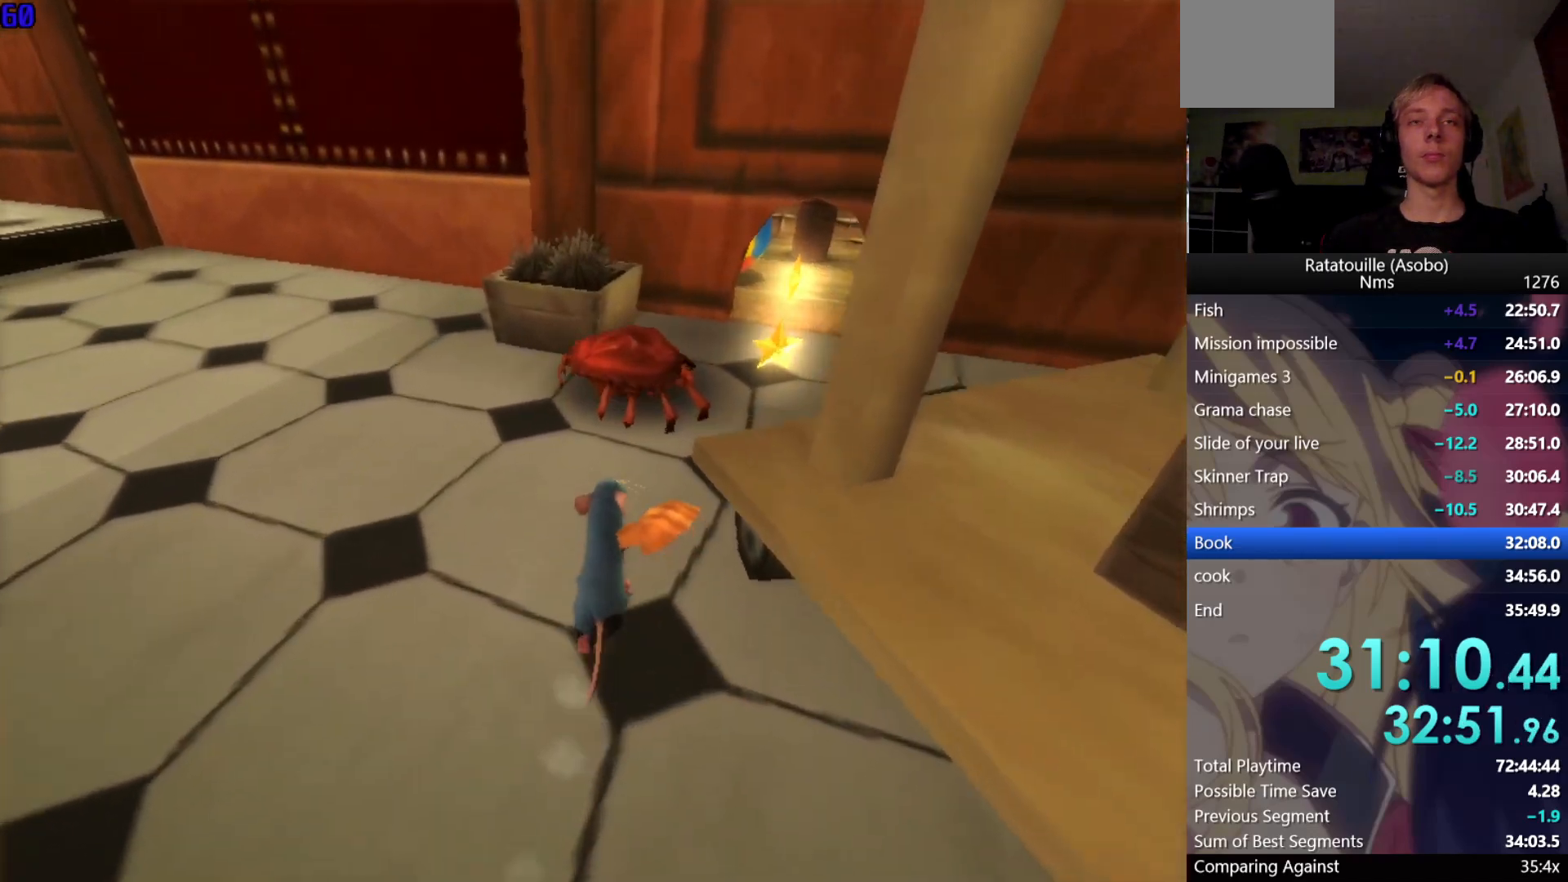
{"dt_ms": 500, "buttons": [], "left_stick": "up-right", "right_stick": "left", "button_events": [[167, "X", "down"], [267, "X", "up"]]}
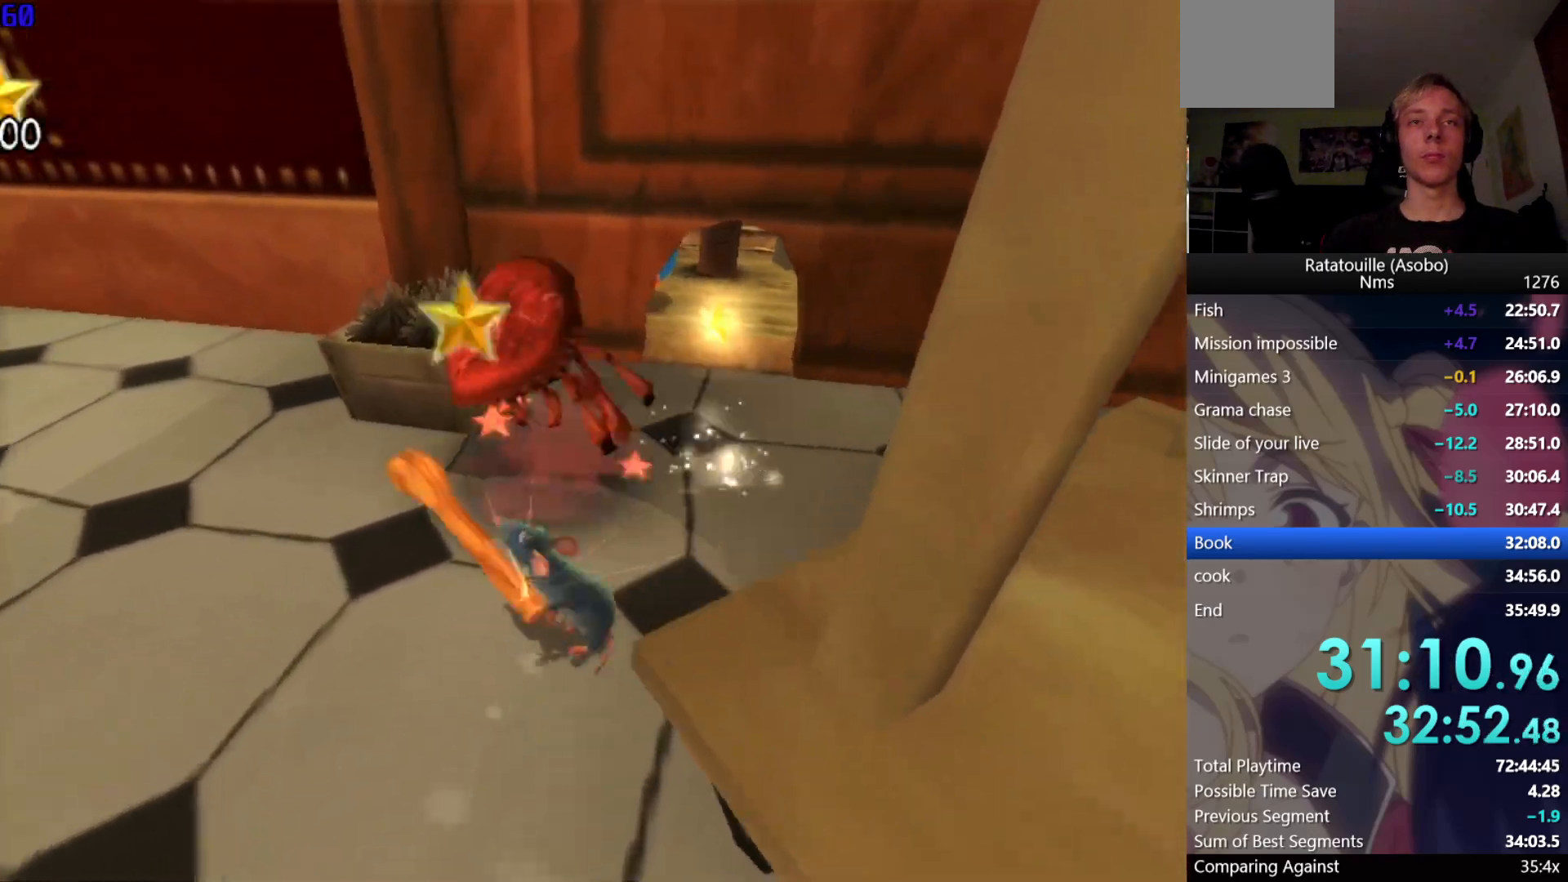
{"dt_ms": 500, "buttons": [], "left_stick": "up", "right_stick": "center", "button_events": []}
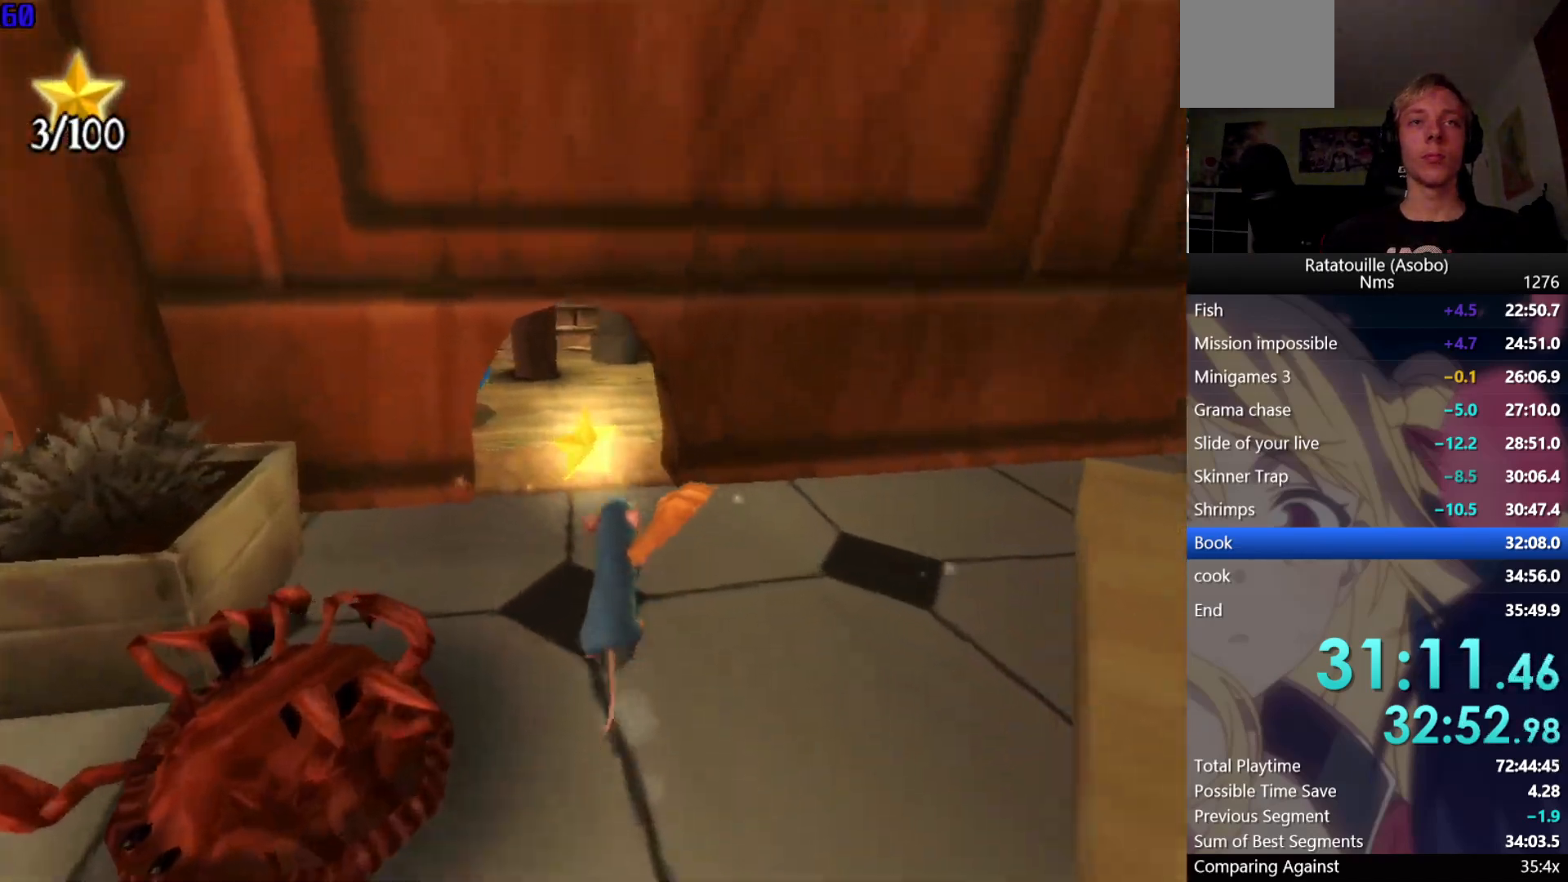
{"dt_ms": 500, "buttons": [], "left_stick": "up", "right_stick": "center", "button_events": []}
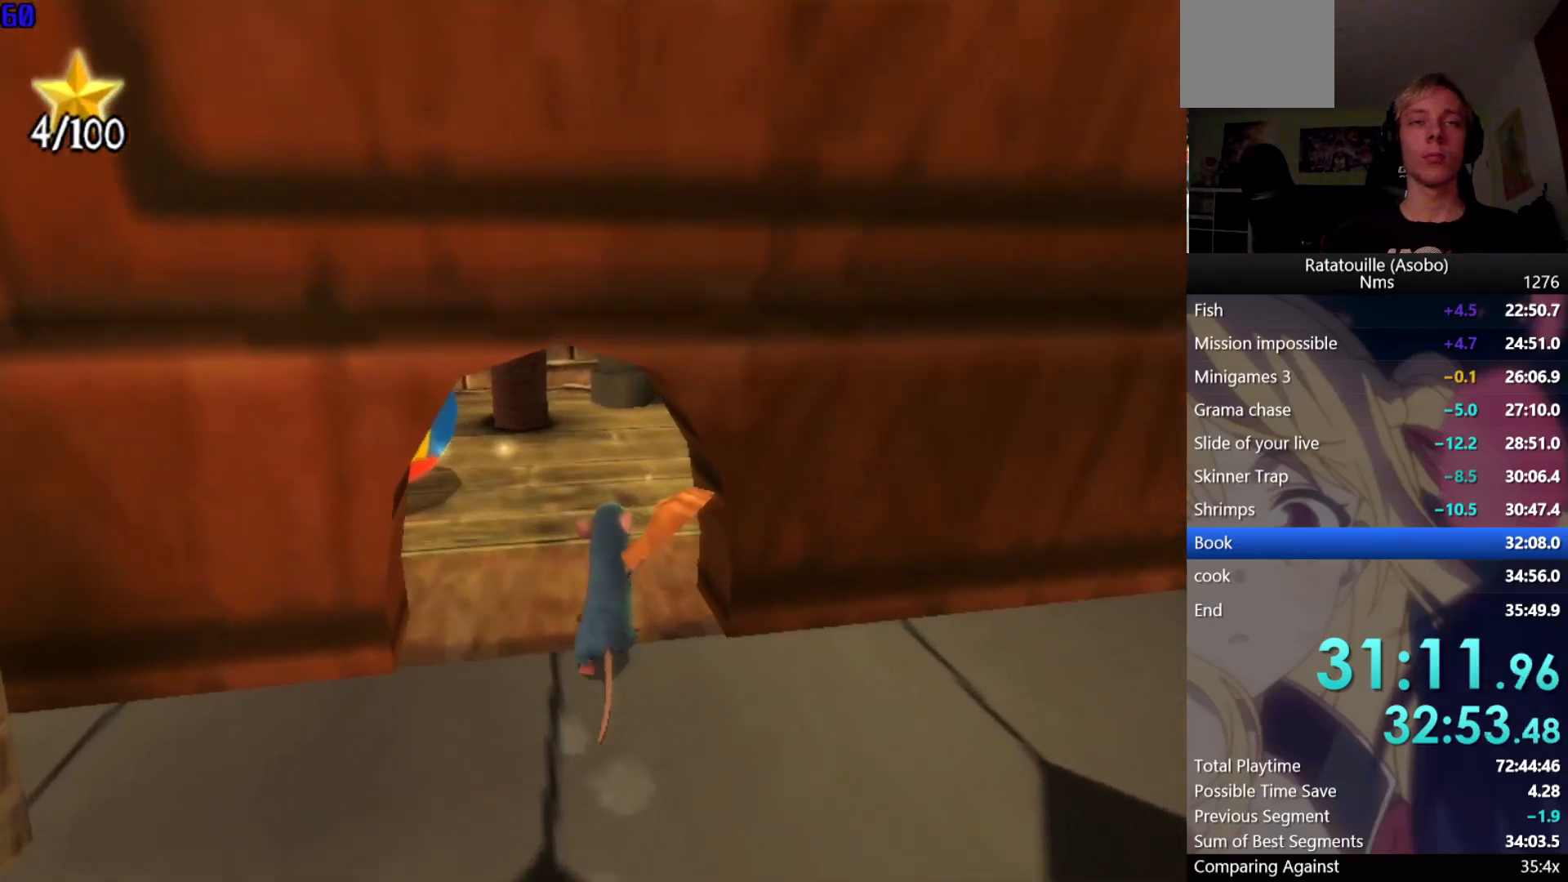
{"dt_ms": 500, "buttons": [], "left_stick": "up", "right_stick": "center", "button_events": []}
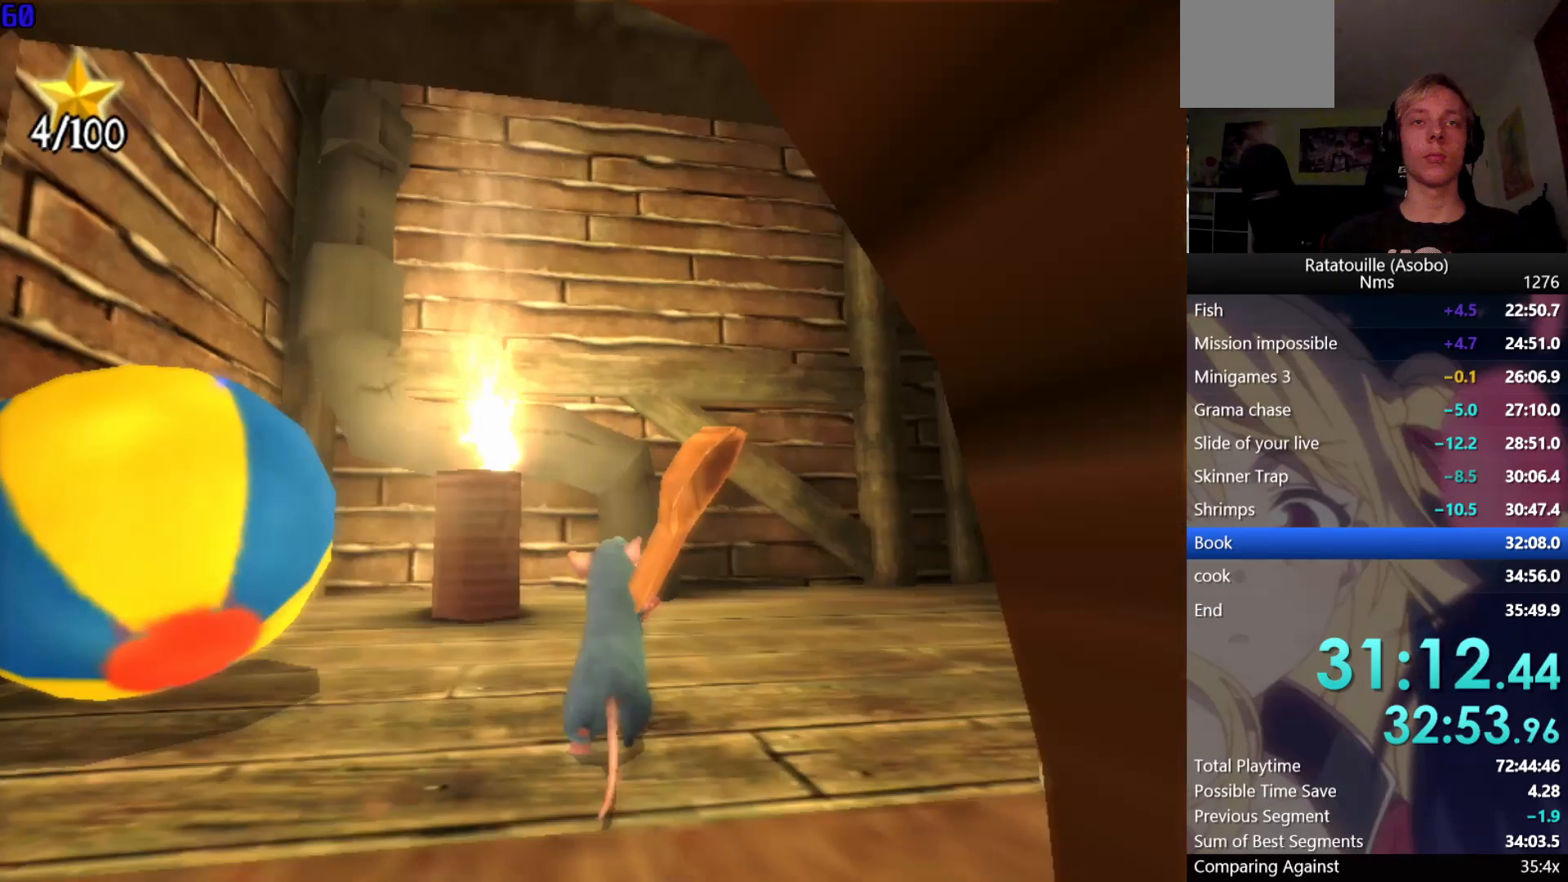
{"dt_ms": 500, "buttons": ["B"], "left_stick": "left", "right_stick": "center", "button_events": [[283, "B", "down"], [367, "B", "up"], [417, "B", "down"]]}
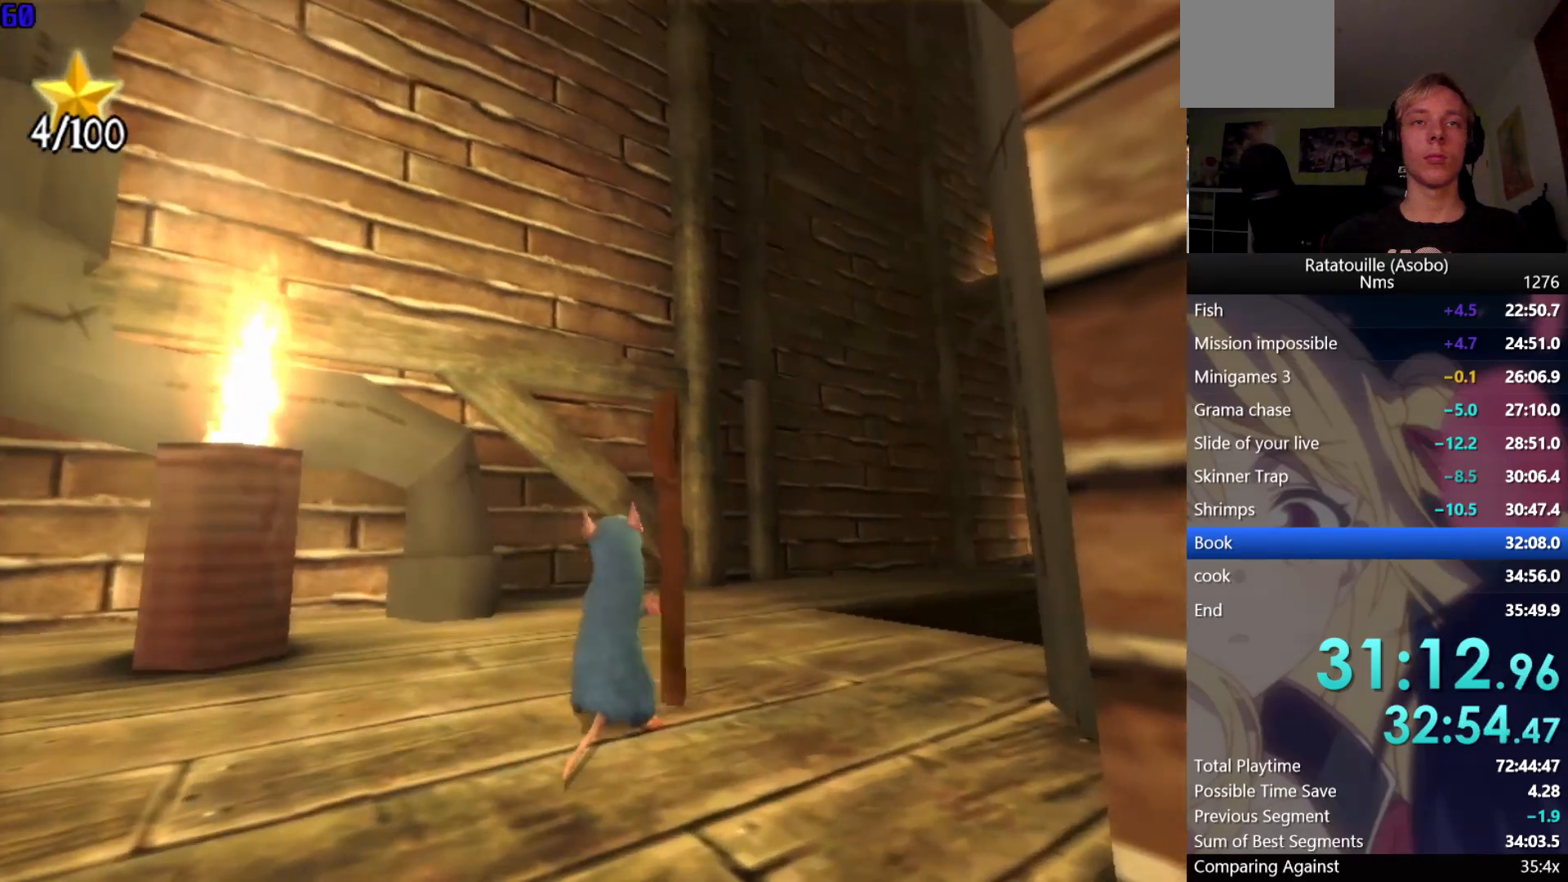
{"dt_ms": 500, "buttons": [], "left_stick": "down-left", "right_stick": "center", "button_events": [[17, "B", "up"]]}
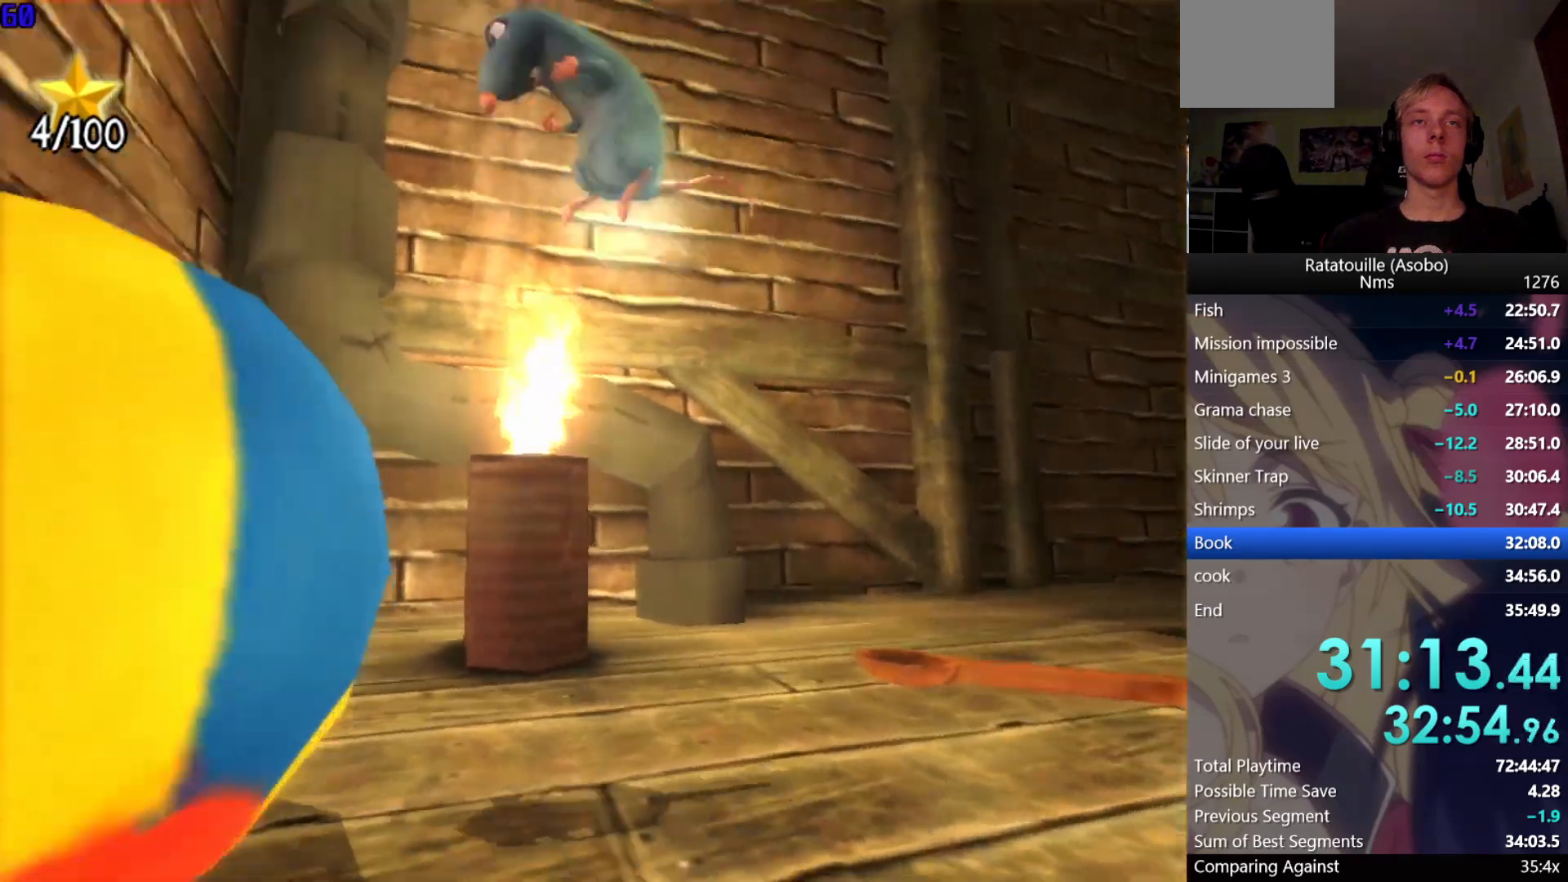
{"dt_ms": 500, "buttons": [], "left_stick": "down-right", "right_stick": "left", "button_events": []}
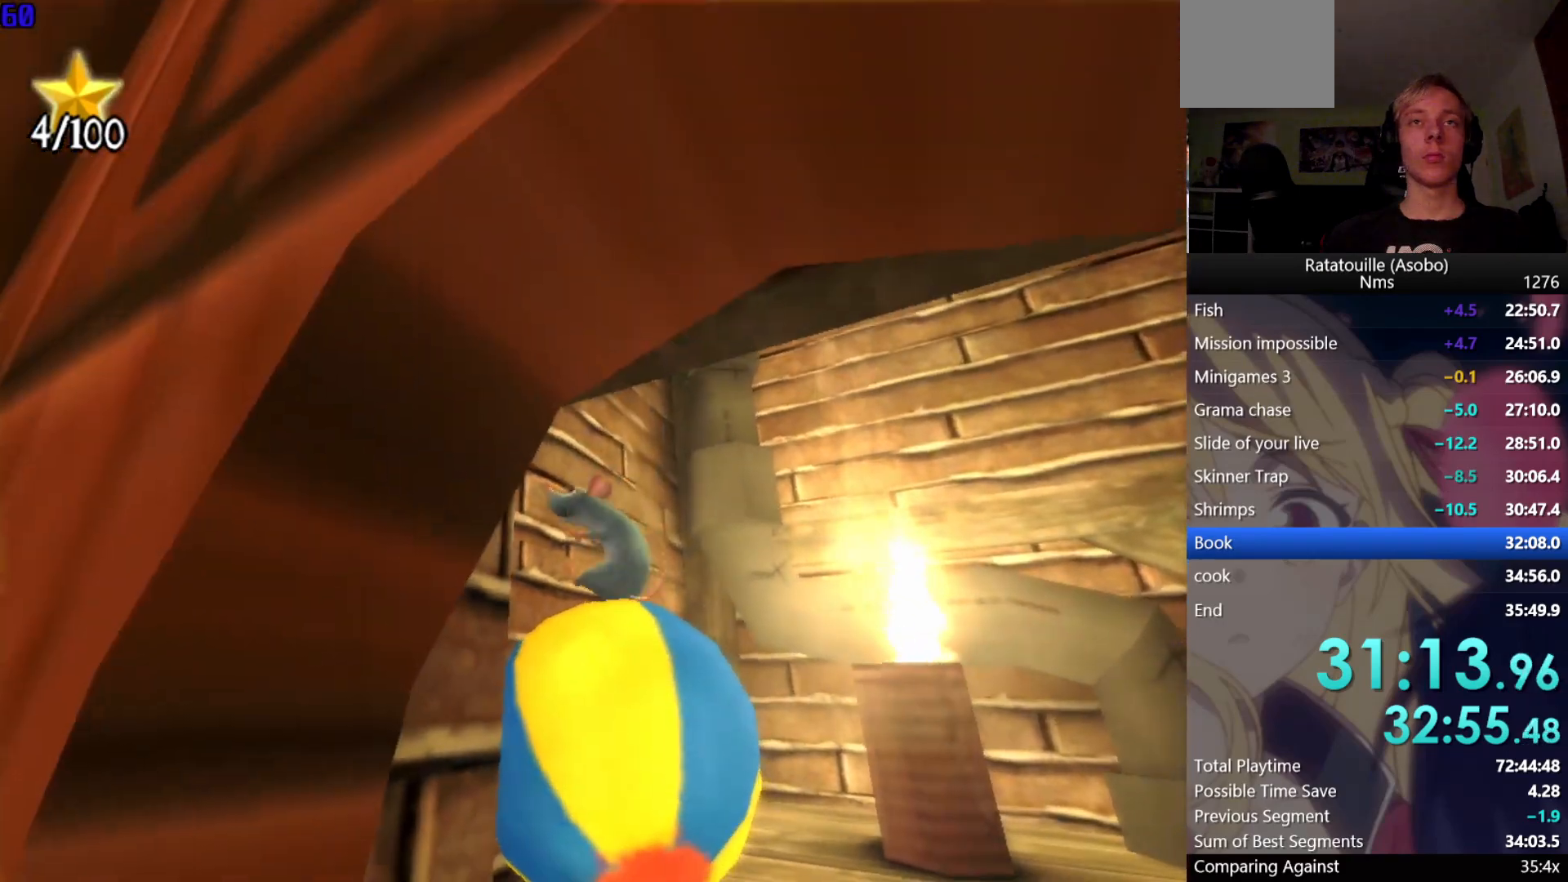
{"dt_ms": 500, "buttons": [], "left_stick": "down-right", "right_stick": "left", "button_events": []}
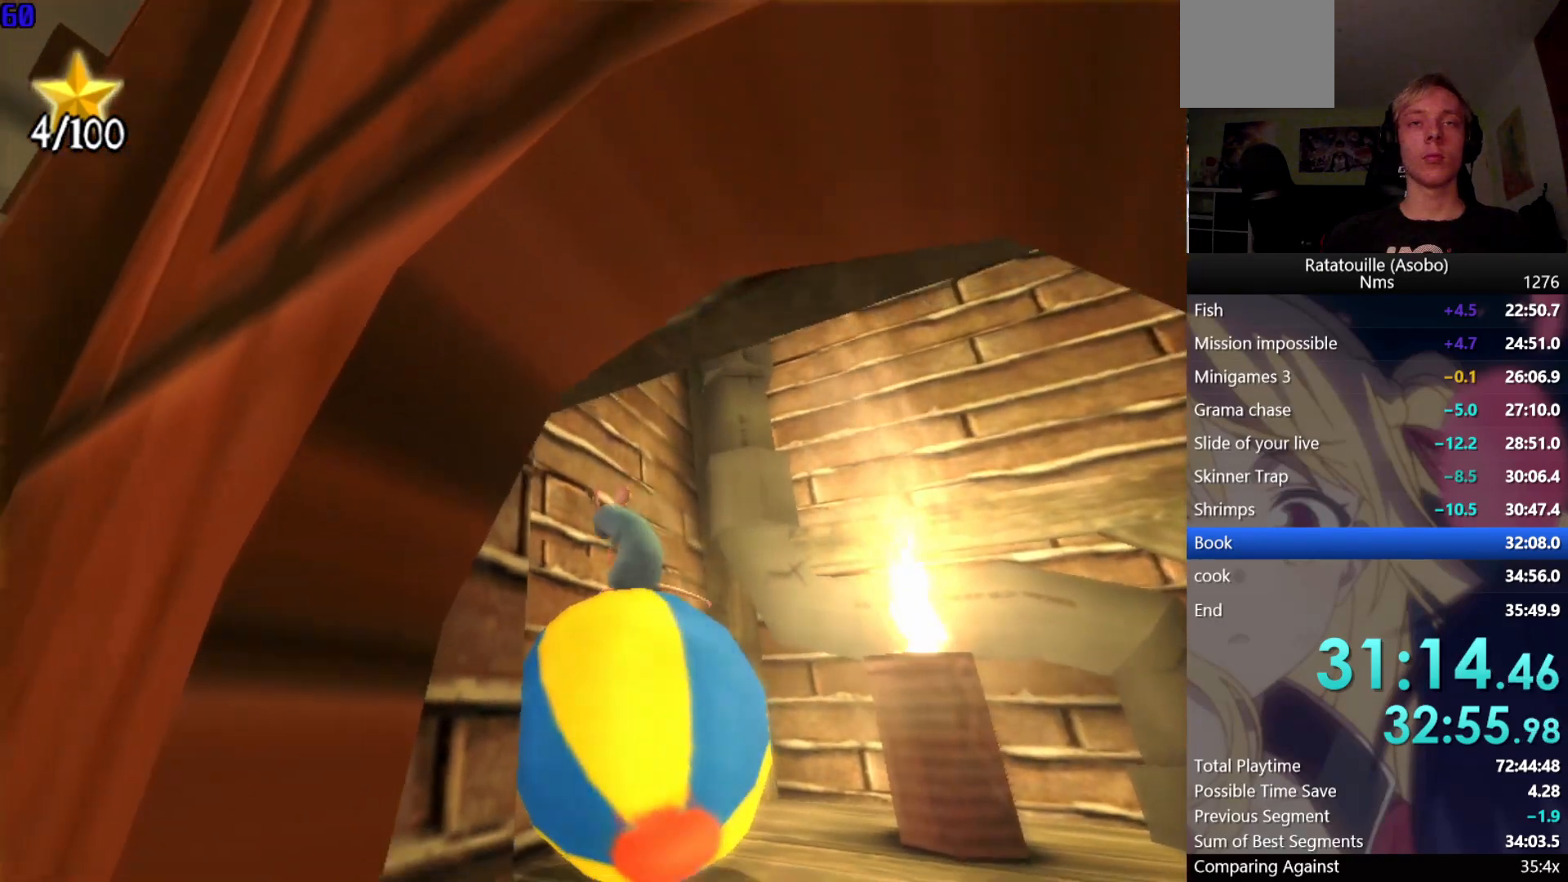
{"dt_ms": 500, "buttons": [], "left_stick": "up-right", "right_stick": "left", "button_events": []}
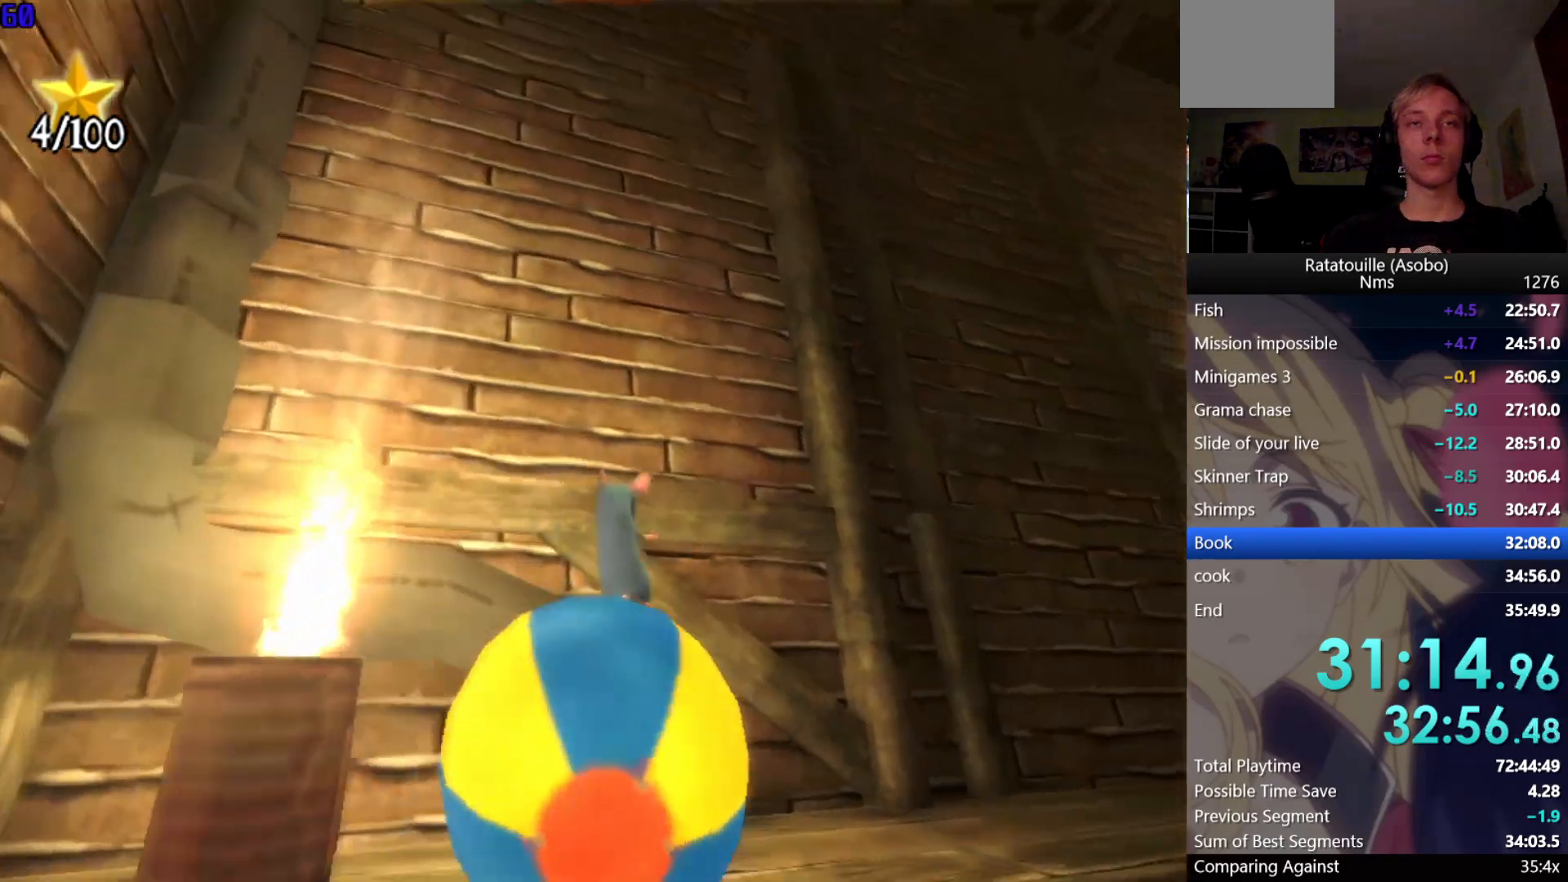
{"dt_ms": 1000, "buttons": [], "left_stick": "up-right", "right_stick": "center", "button_events": []}